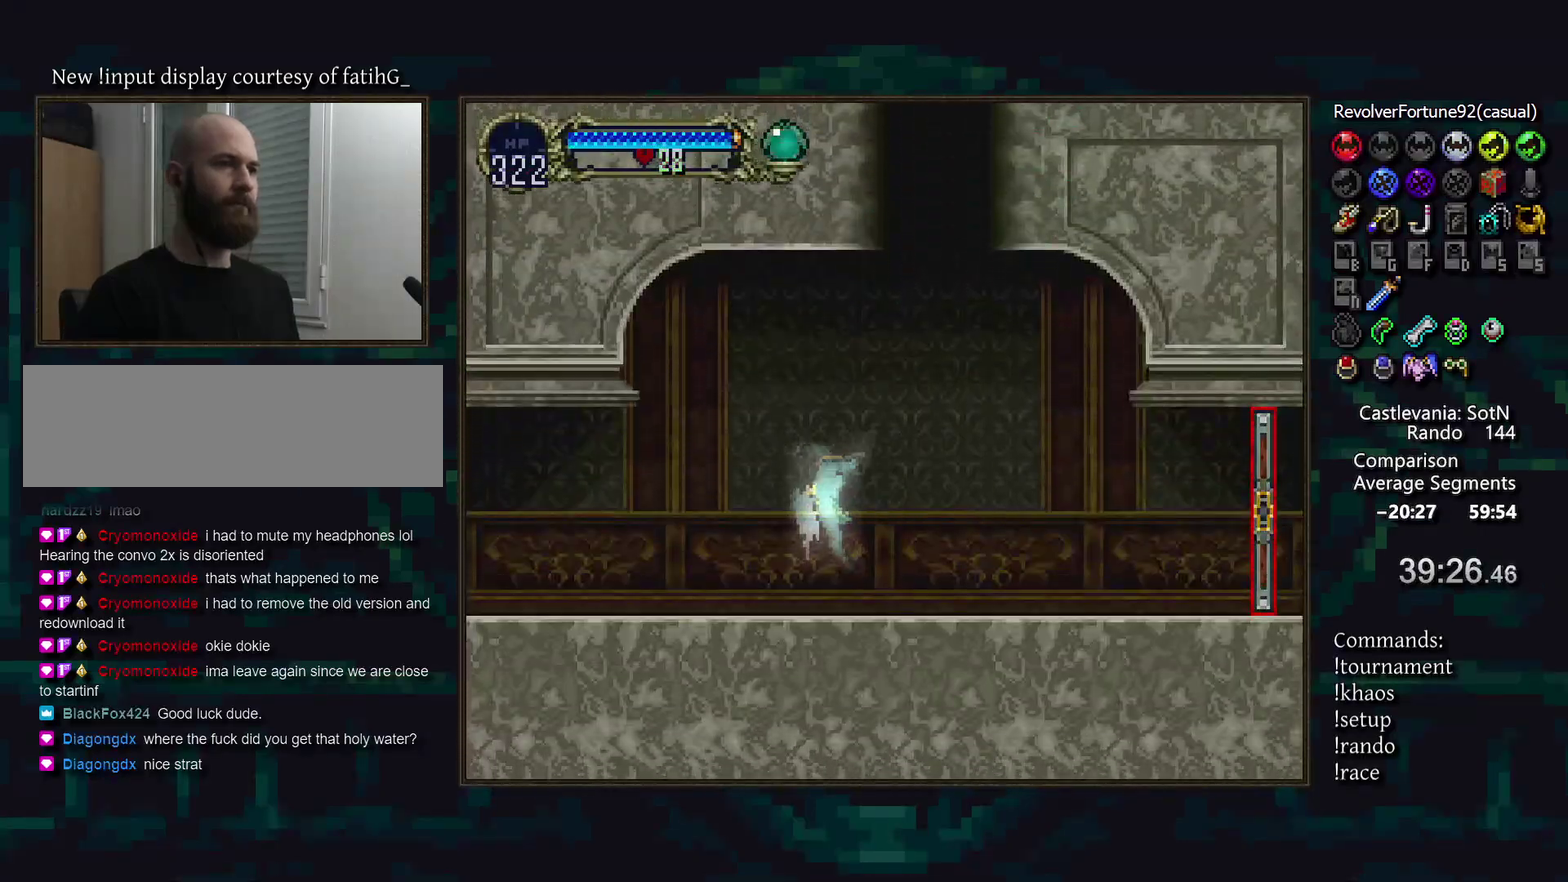
Gameplay with a controller (PlayStation layout); each line is a JSON object with the inputs held at the frame after it. "events" lists button and stick changes between this image and that frame as [ms after this image, input, new state], when the widget could be followed in between. Not read: CROSS DPAD_DOWN DPAD_LEFT L3 R3.
{"buttons": [], "events": [[117, "DPAD_UP", "down"], [217, "DPAD_UP", "up"], [233, "DPAD_RIGHT", "down"], [317, "DPAD_RIGHT", "up"]]}
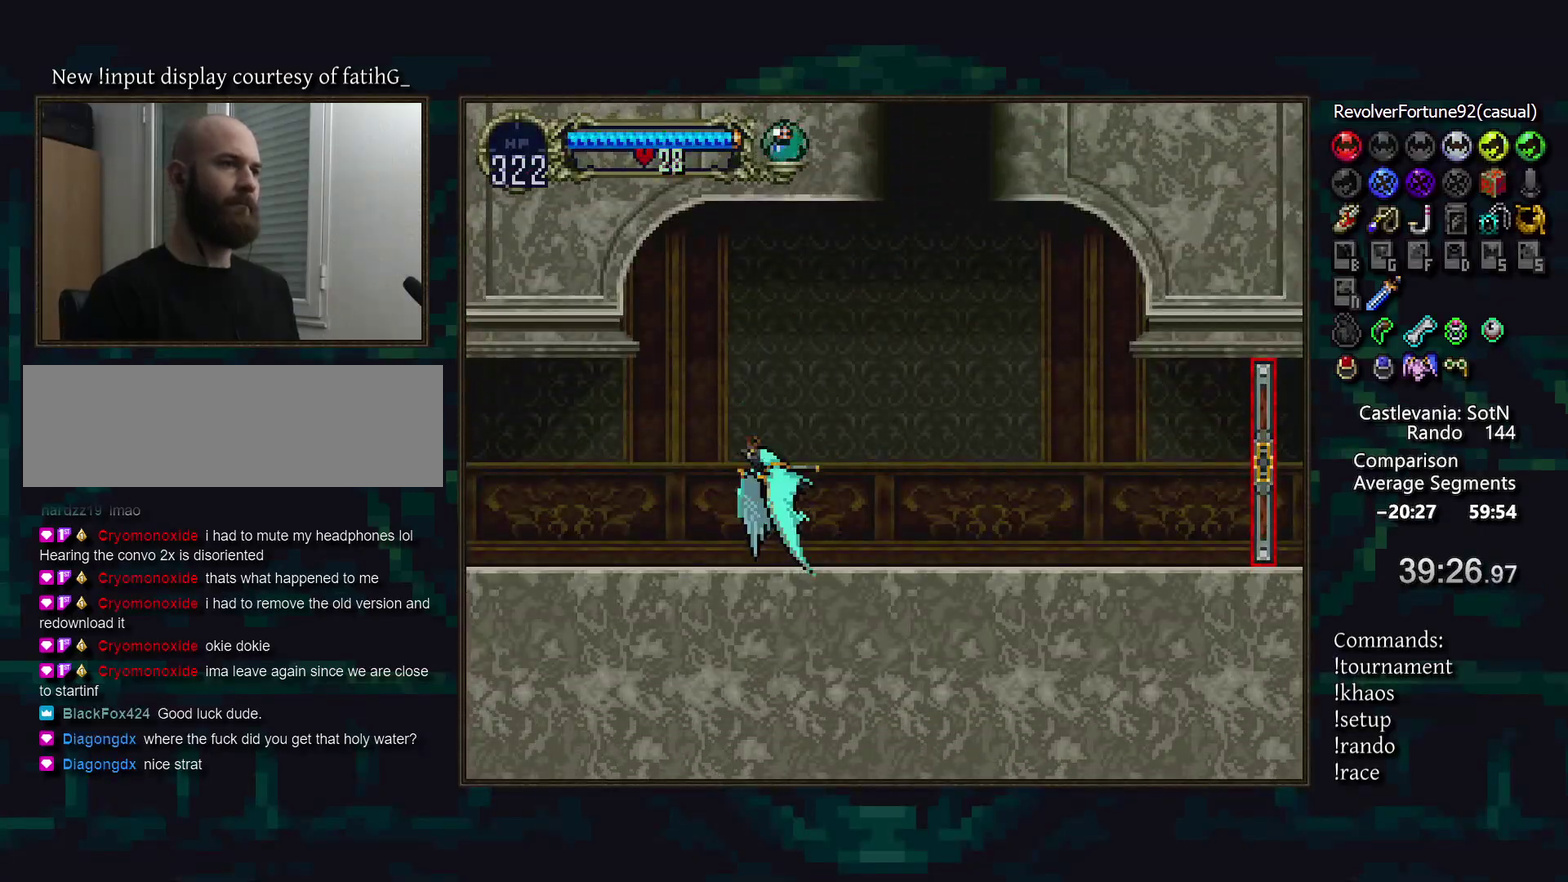
{"buttons": [], "events": []}
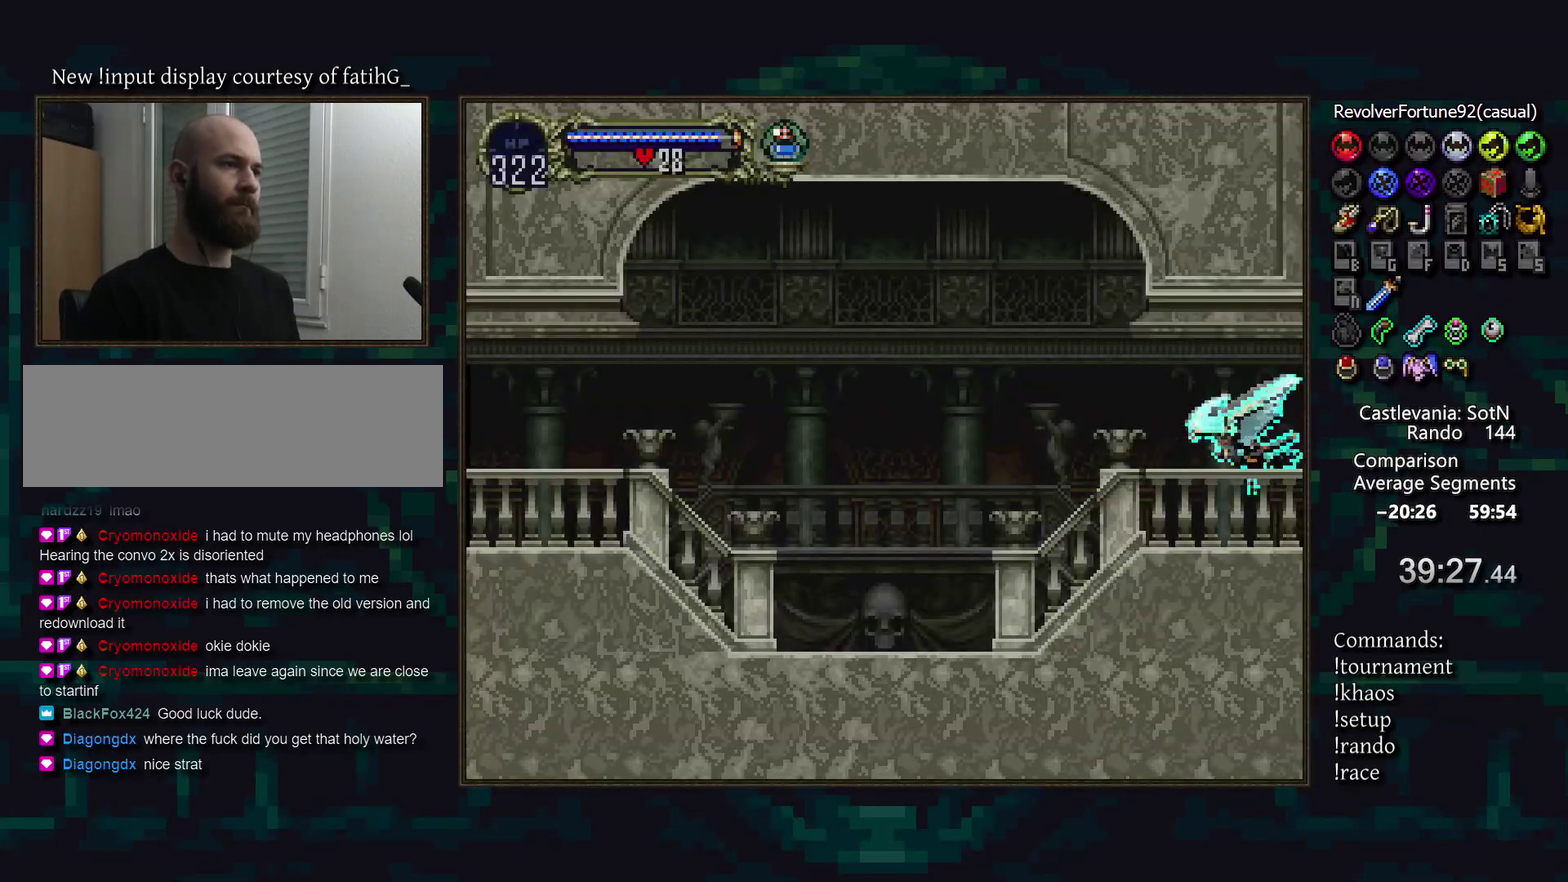
{"buttons": [], "events": [[167, "DPAD_UP", "down"], [250, "DPAD_UP", "up"]]}
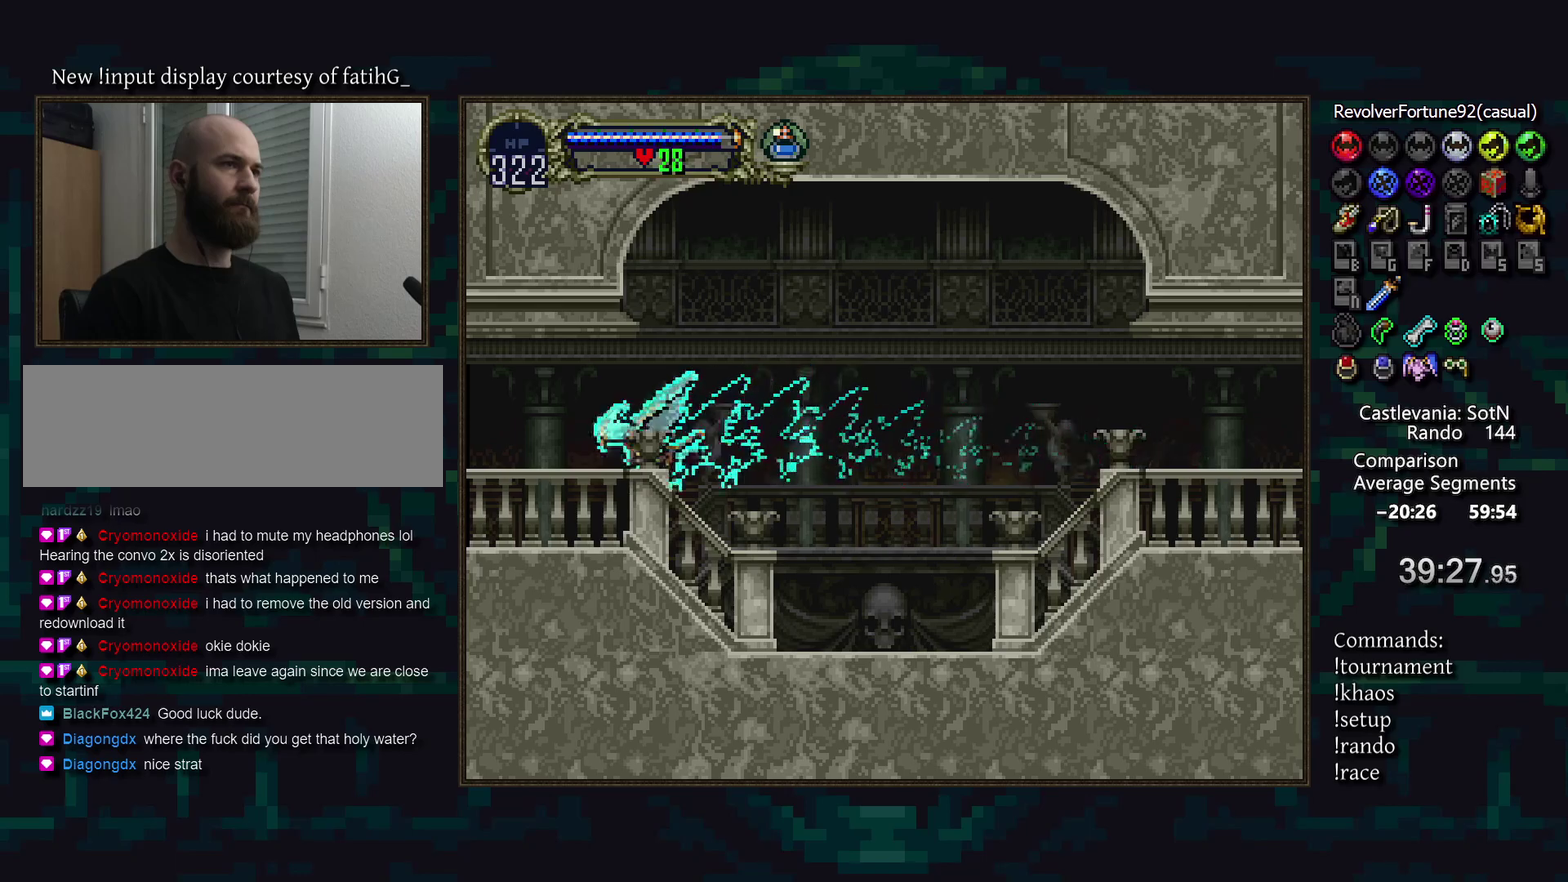
{"buttons": [], "events": []}
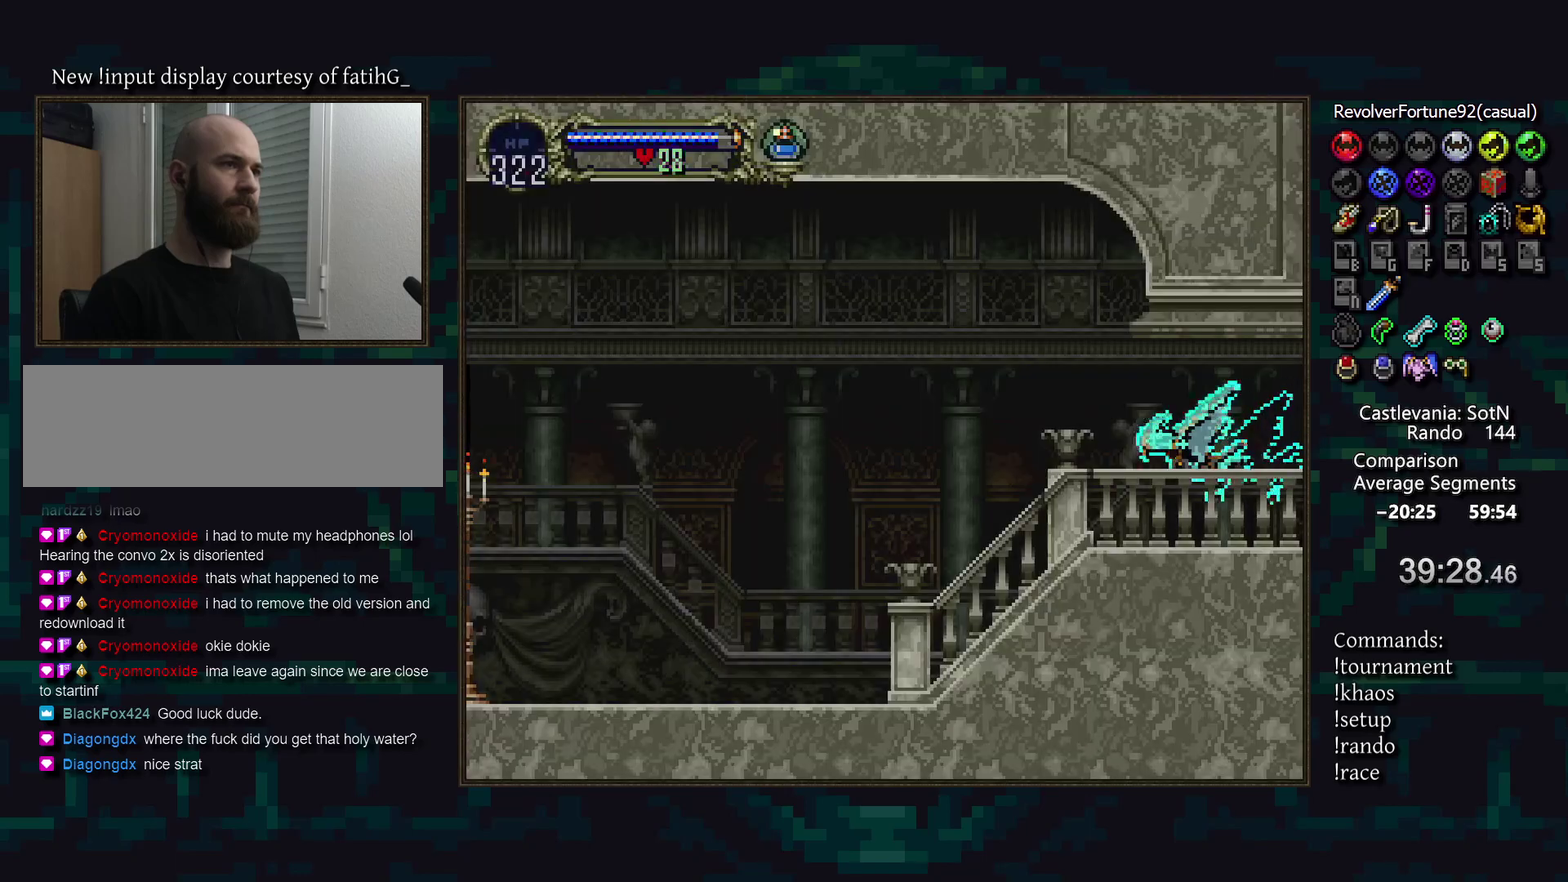
{"buttons": [], "events": [[200, "DPAD_UP", "down"], [267, "DPAD_RIGHT", "down"], [300, "DPAD_UP", "up"], [367, "DPAD_RIGHT", "up"]]}
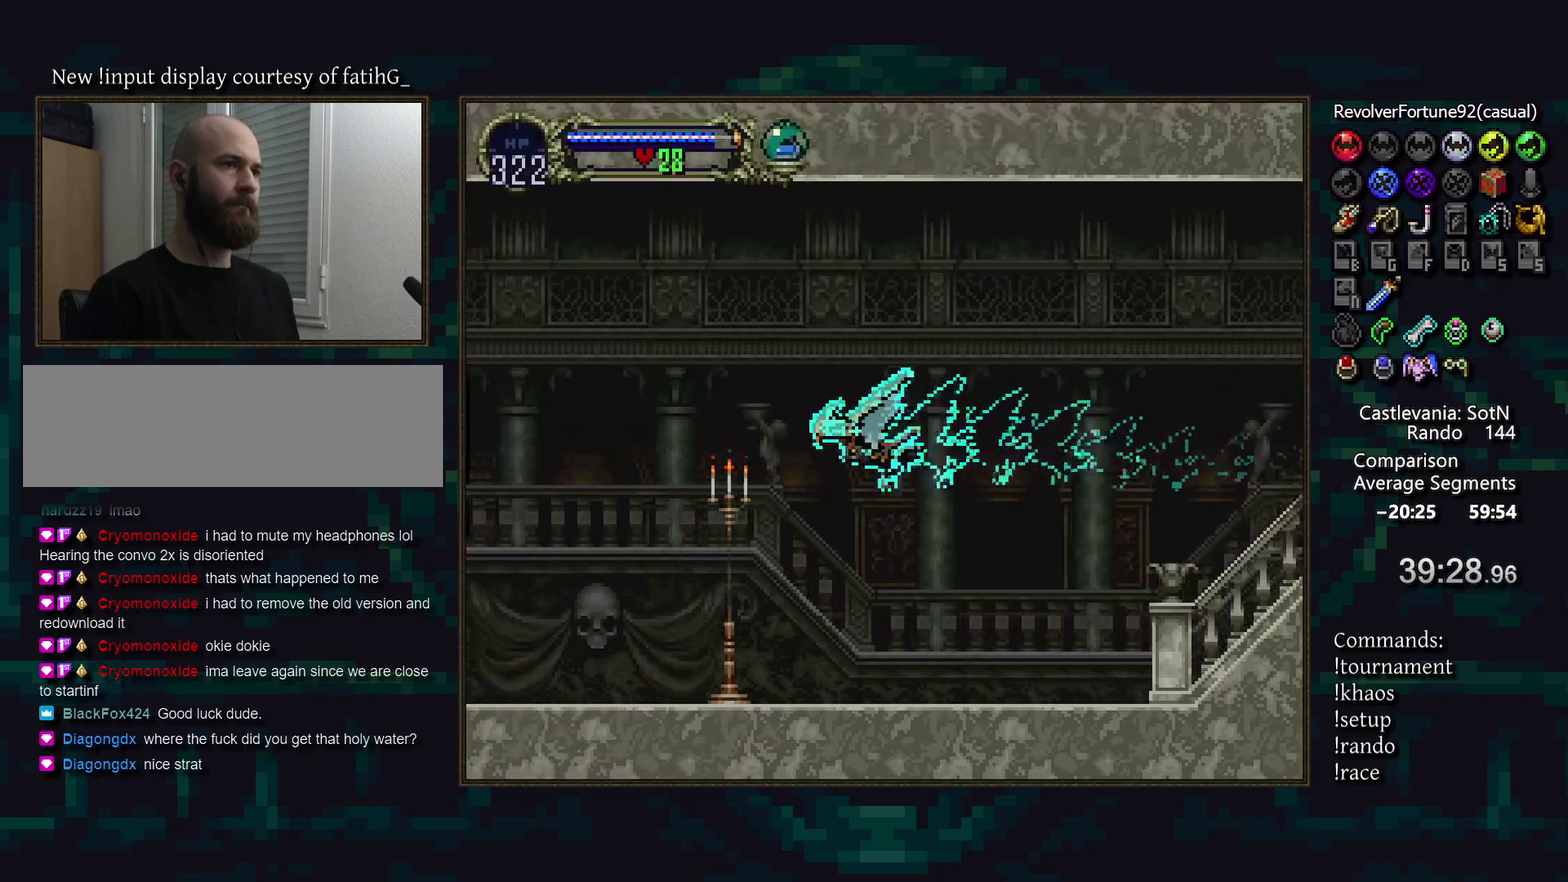
{"buttons": [], "events": []}
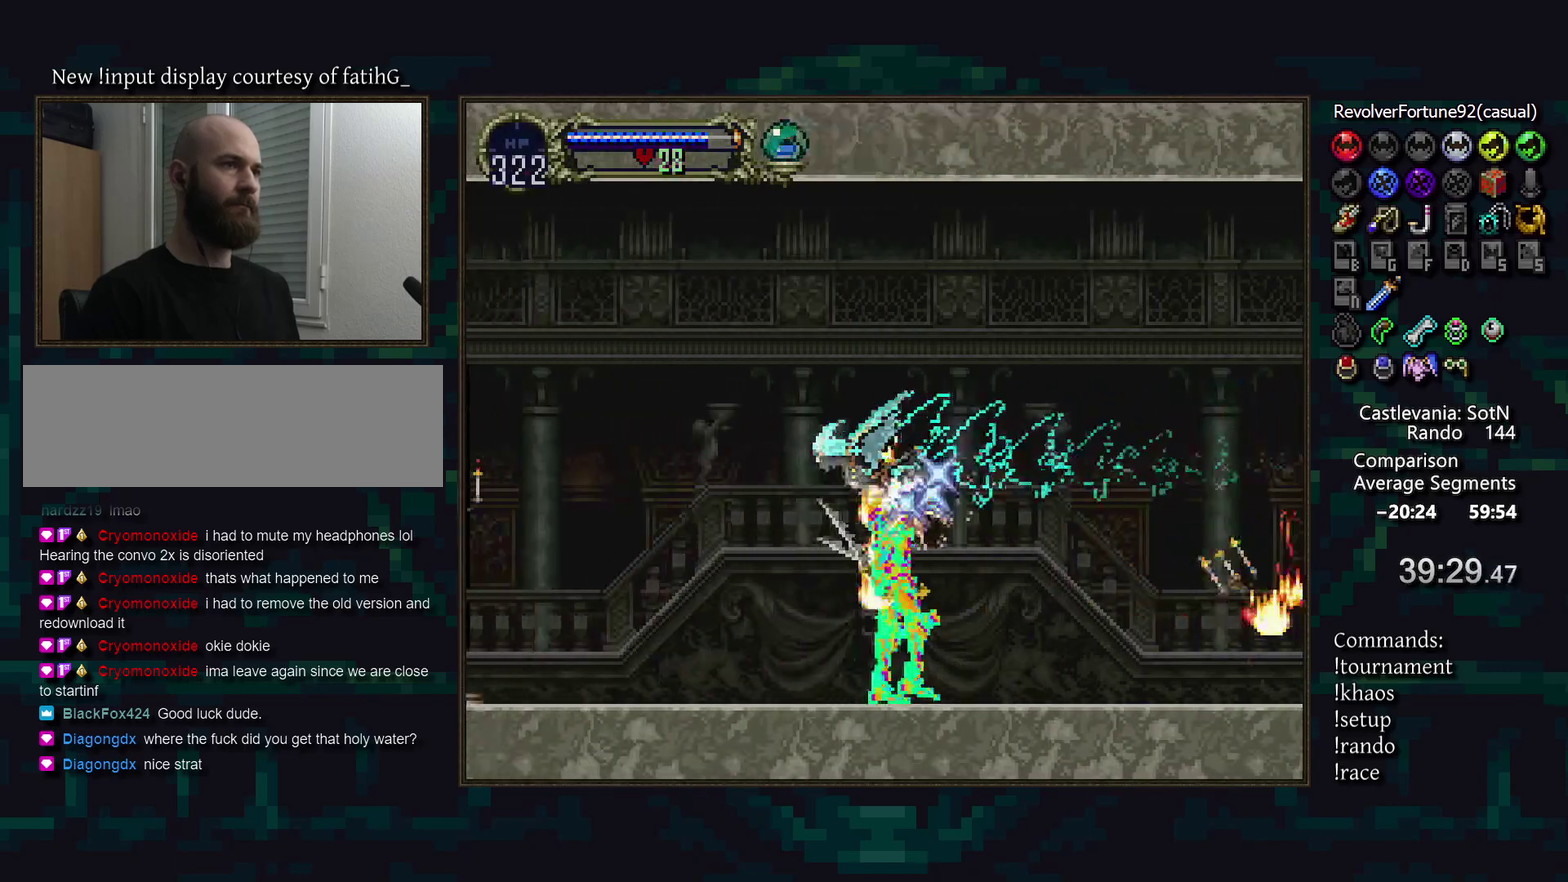
{"buttons": [], "events": [[50, "DPAD_UP", "down"], [117, "DPAD_RIGHT", "down"], [150, "DPAD_UP", "up"], [233, "DPAD_RIGHT", "up"]]}
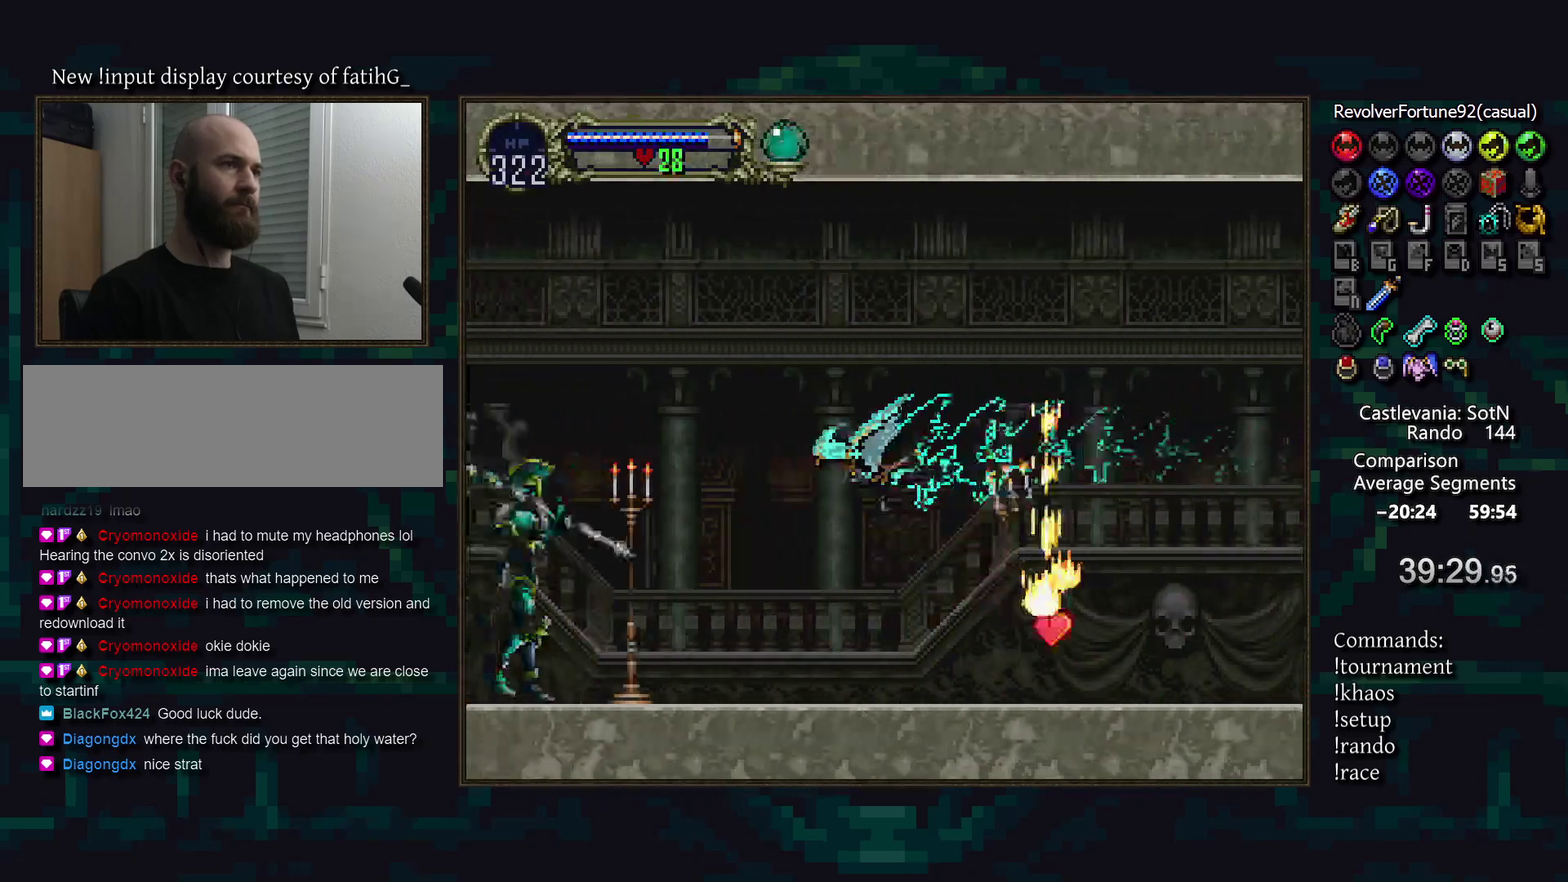
{"buttons": ["DPAD_UP"], "events": [[483, "DPAD_UP", "down"]]}
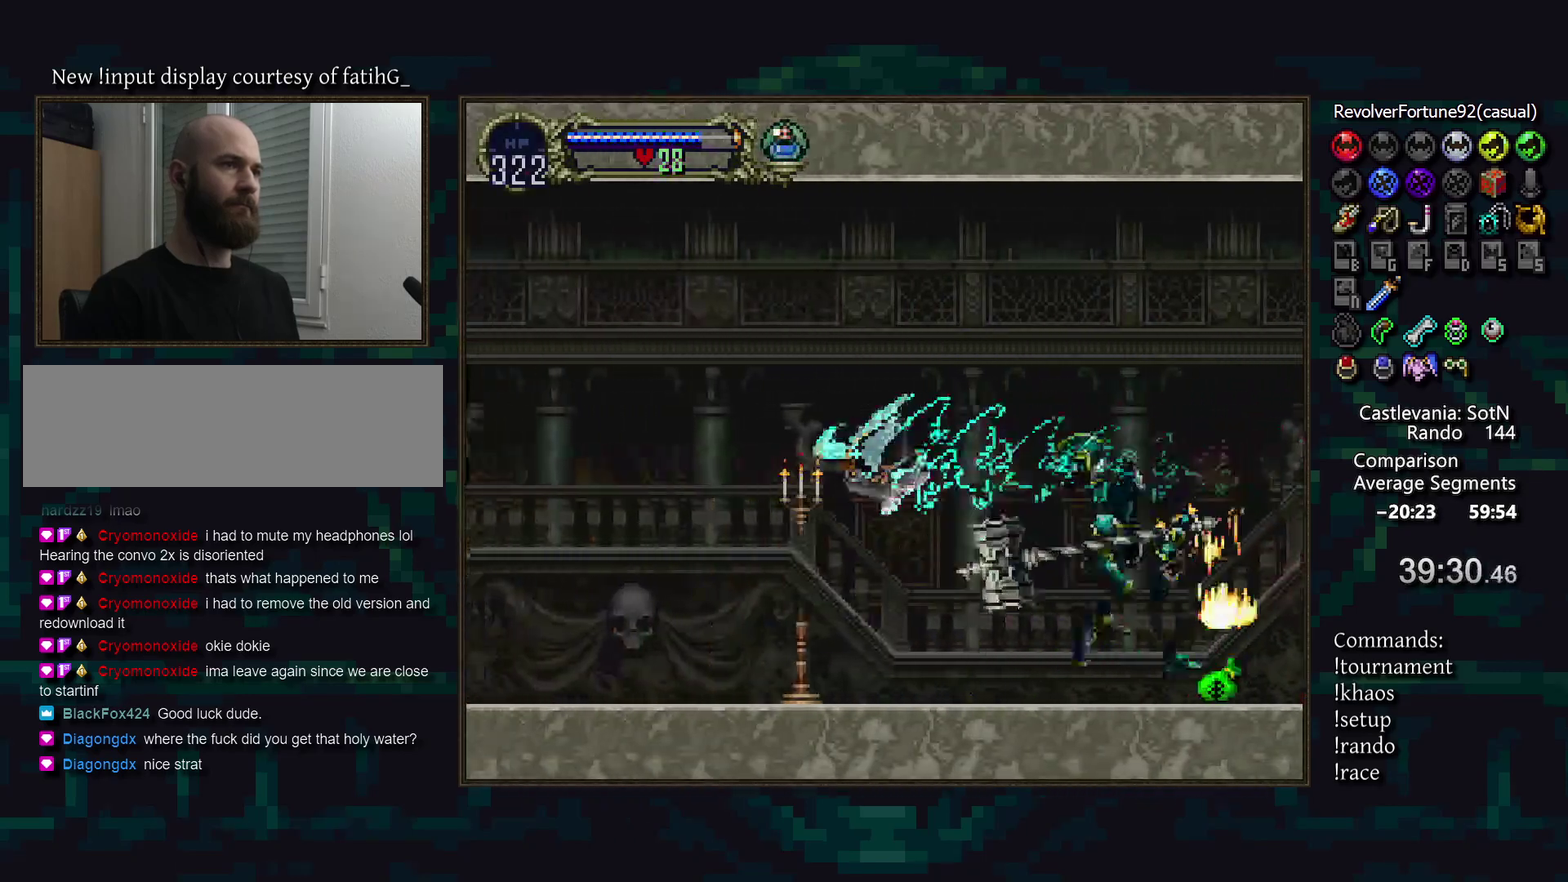
{"buttons": [], "events": [[117, "DPAD_UP", "up"]]}
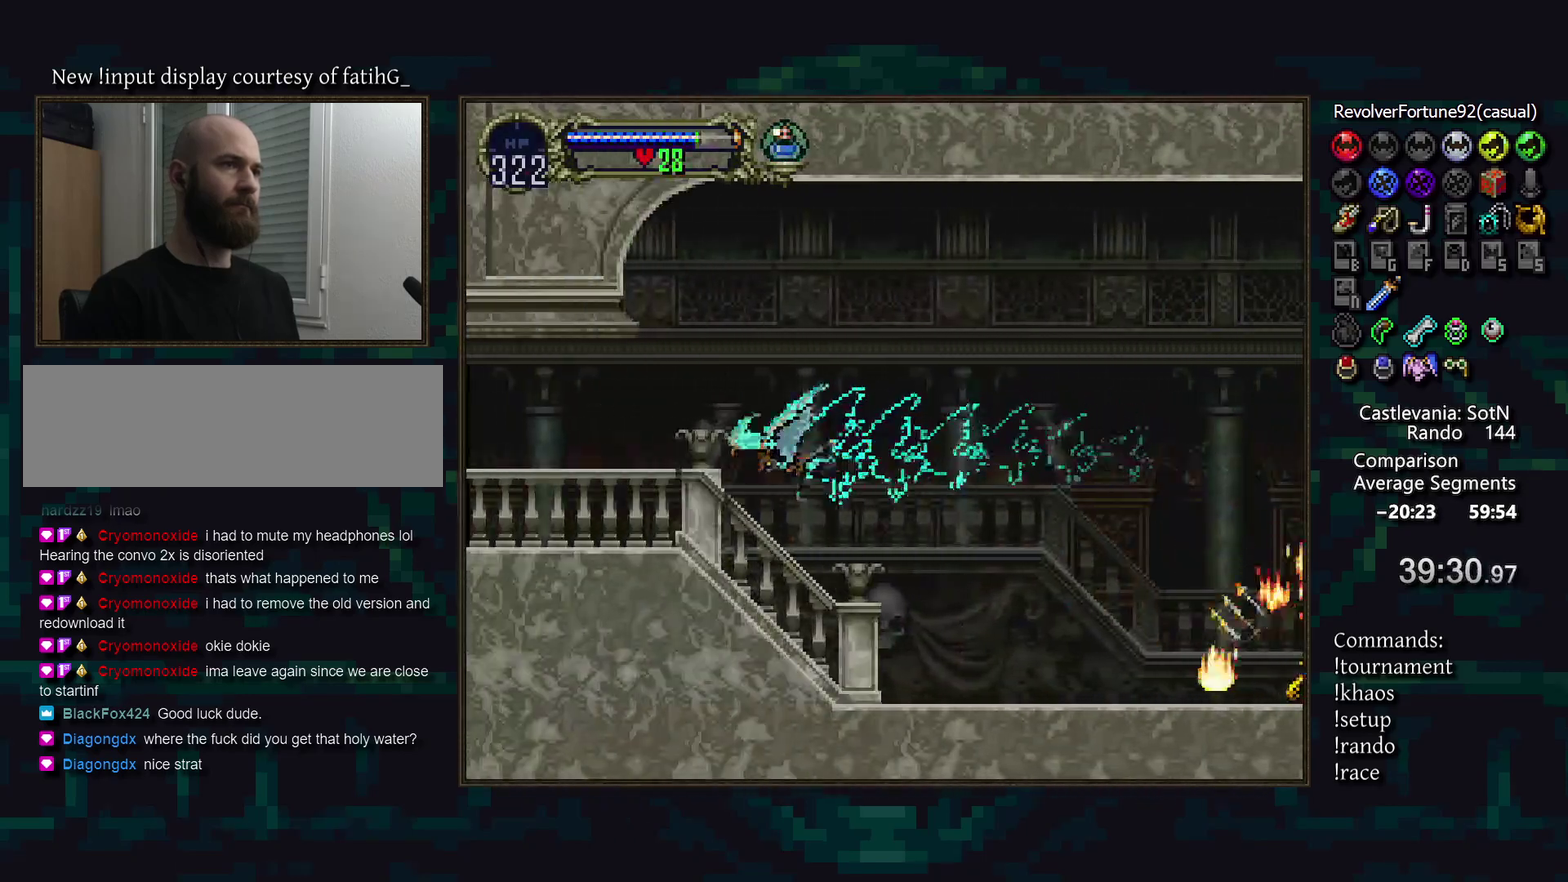
{"buttons": [], "events": []}
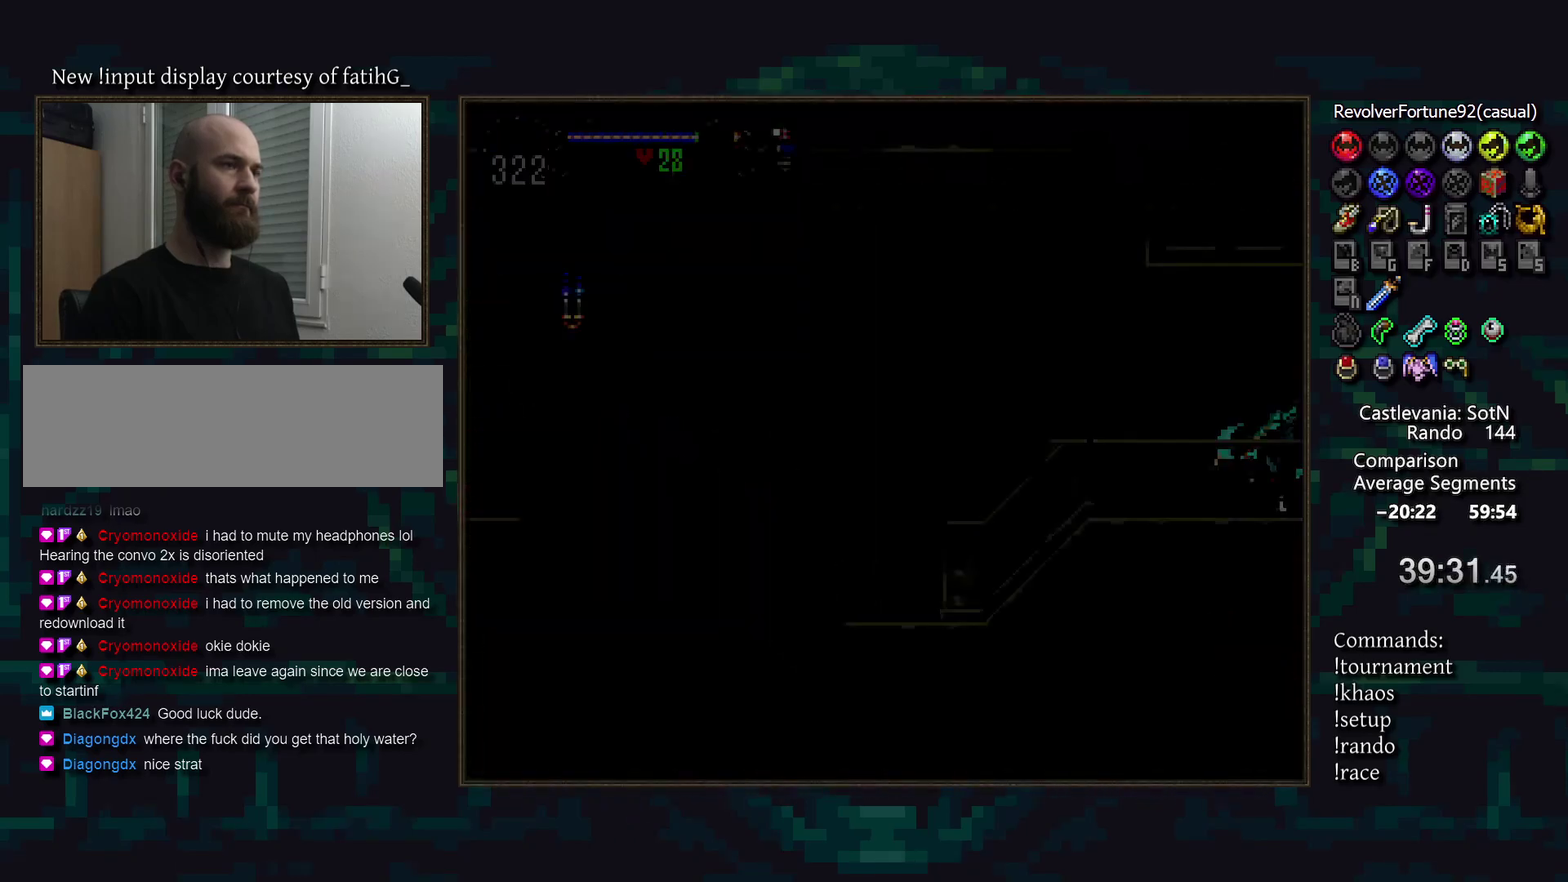
{"buttons": [], "events": []}
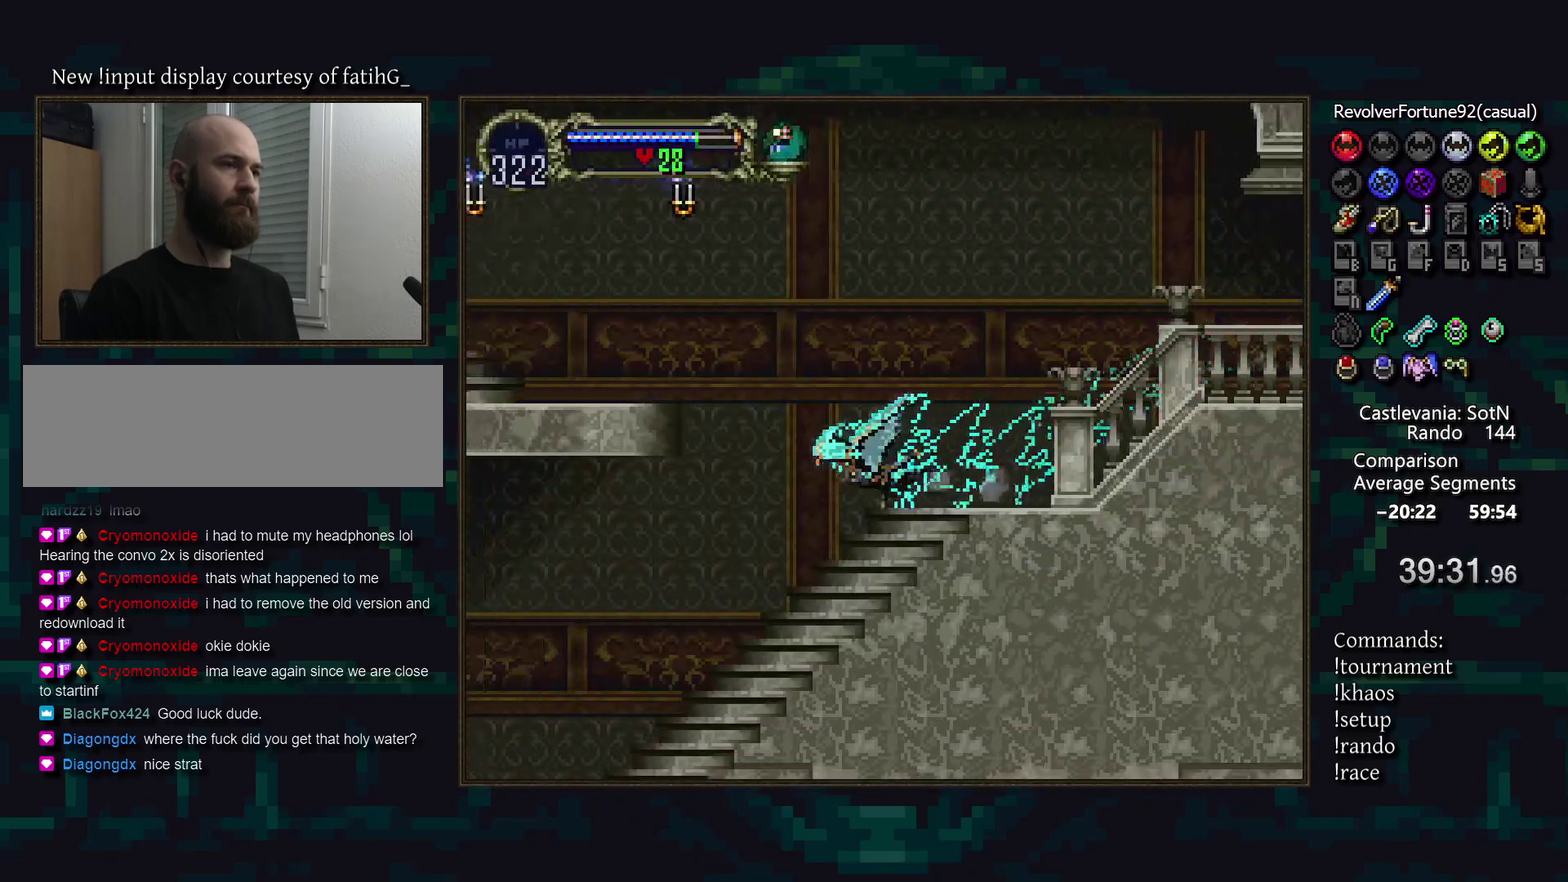
{"buttons": [], "events": [[17, "R1", "down"], [83, "R1", "up"]]}
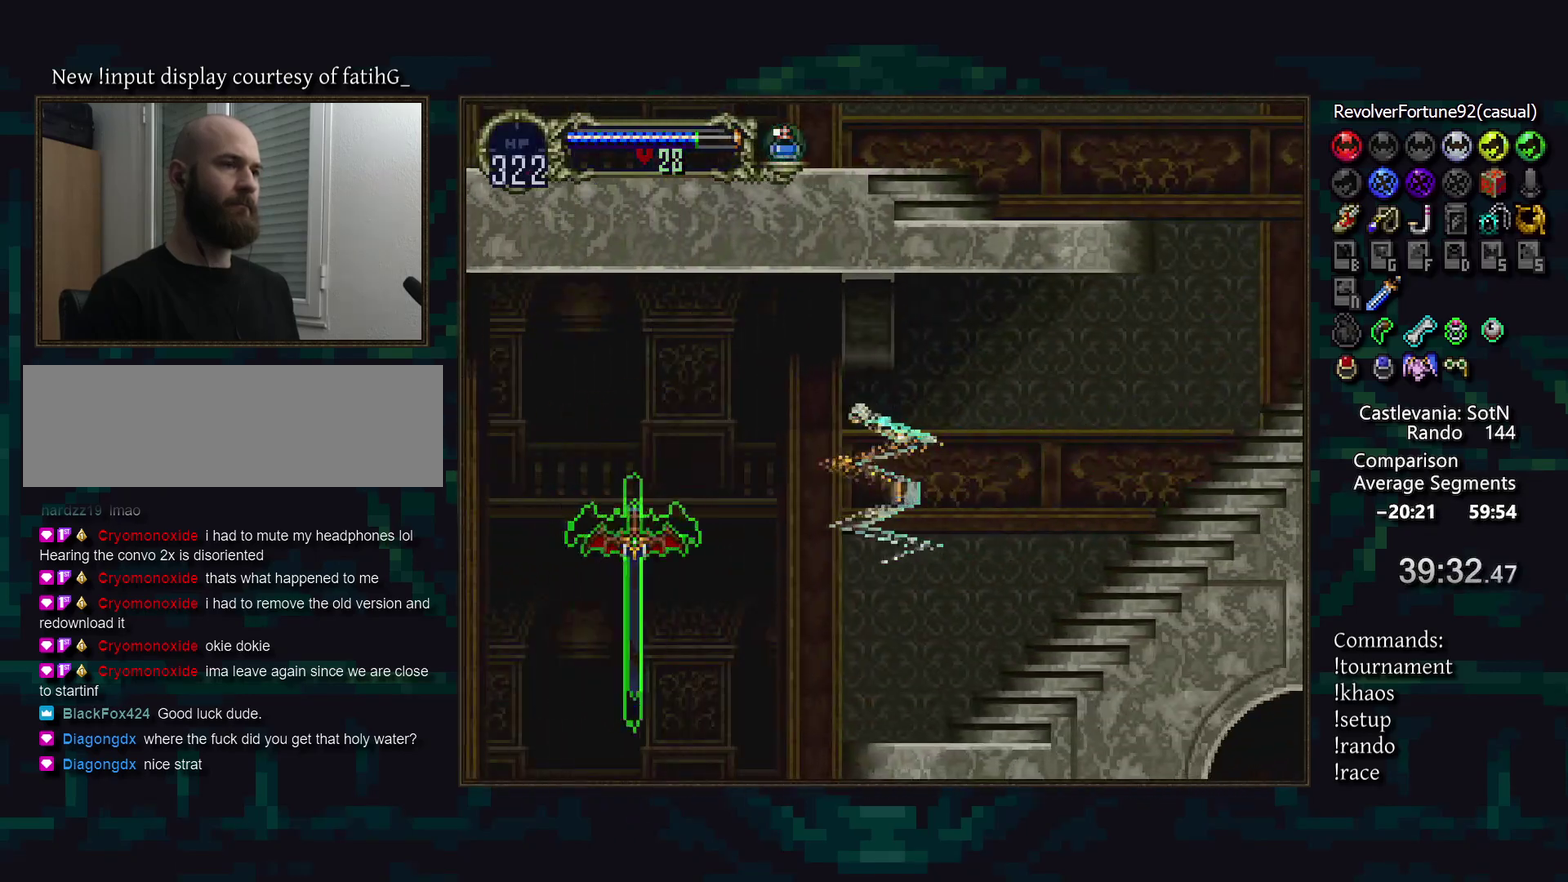
{"buttons": [], "events": []}
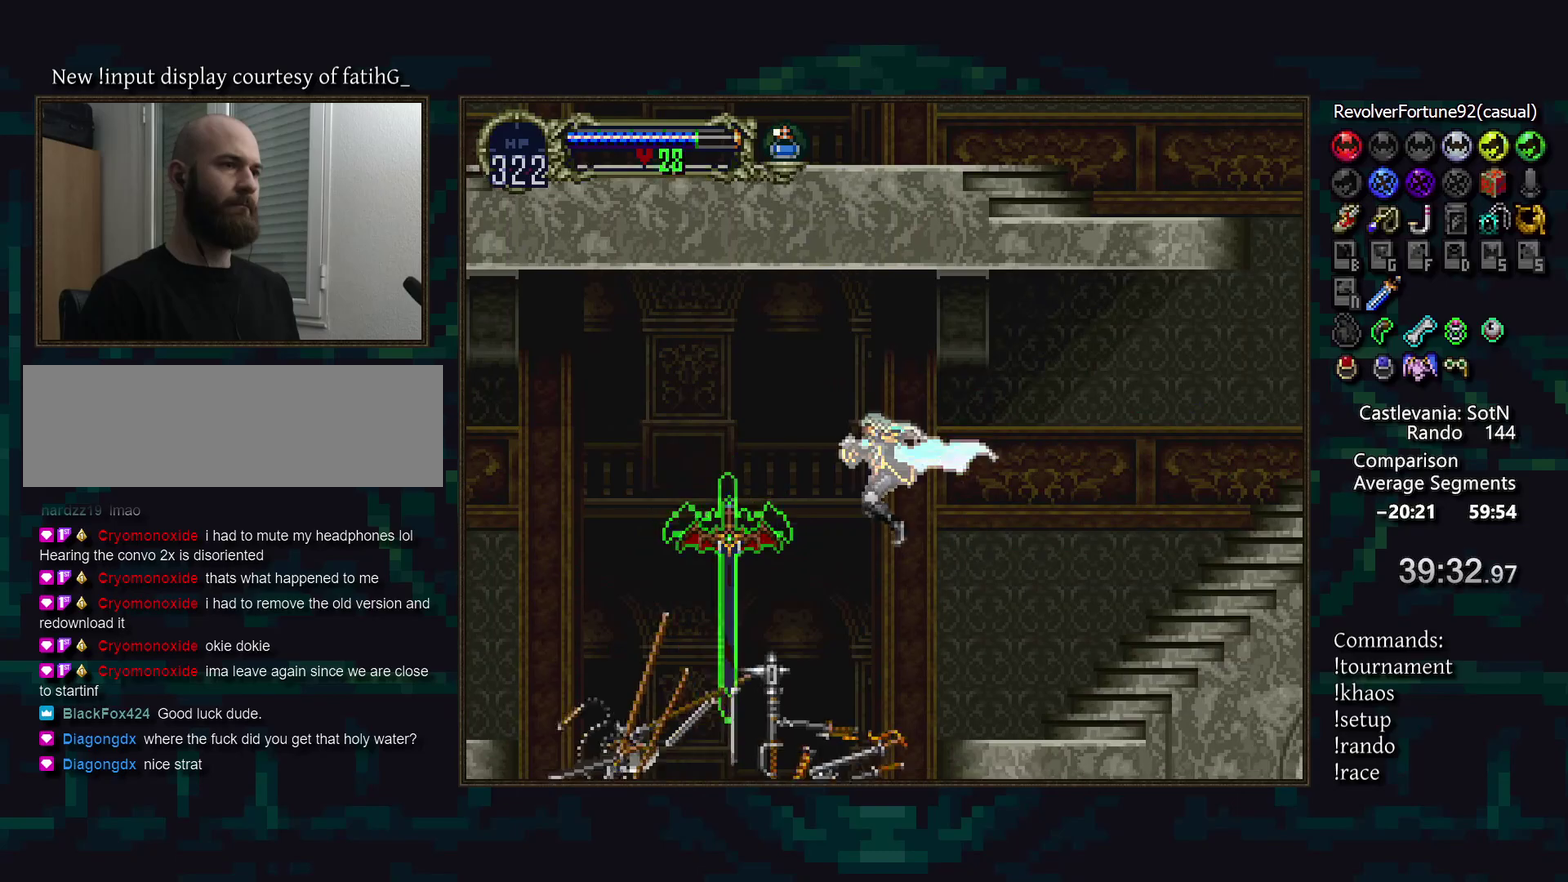
{"buttons": [], "events": [[33, "SQUARE", "down"], [117, "SQUARE", "up"]]}
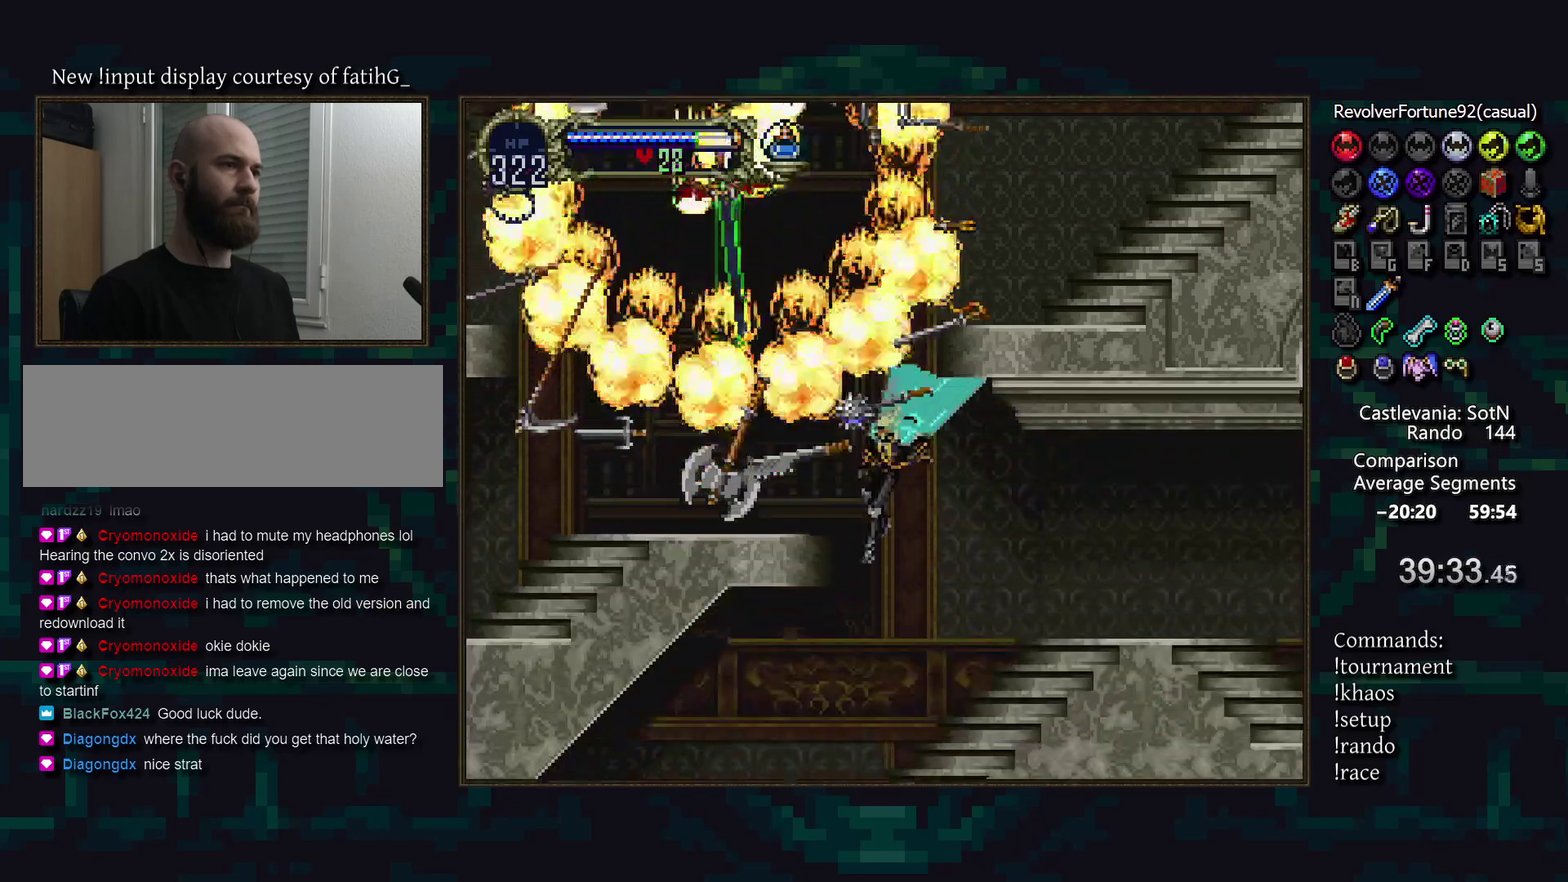
{"buttons": [], "events": []}
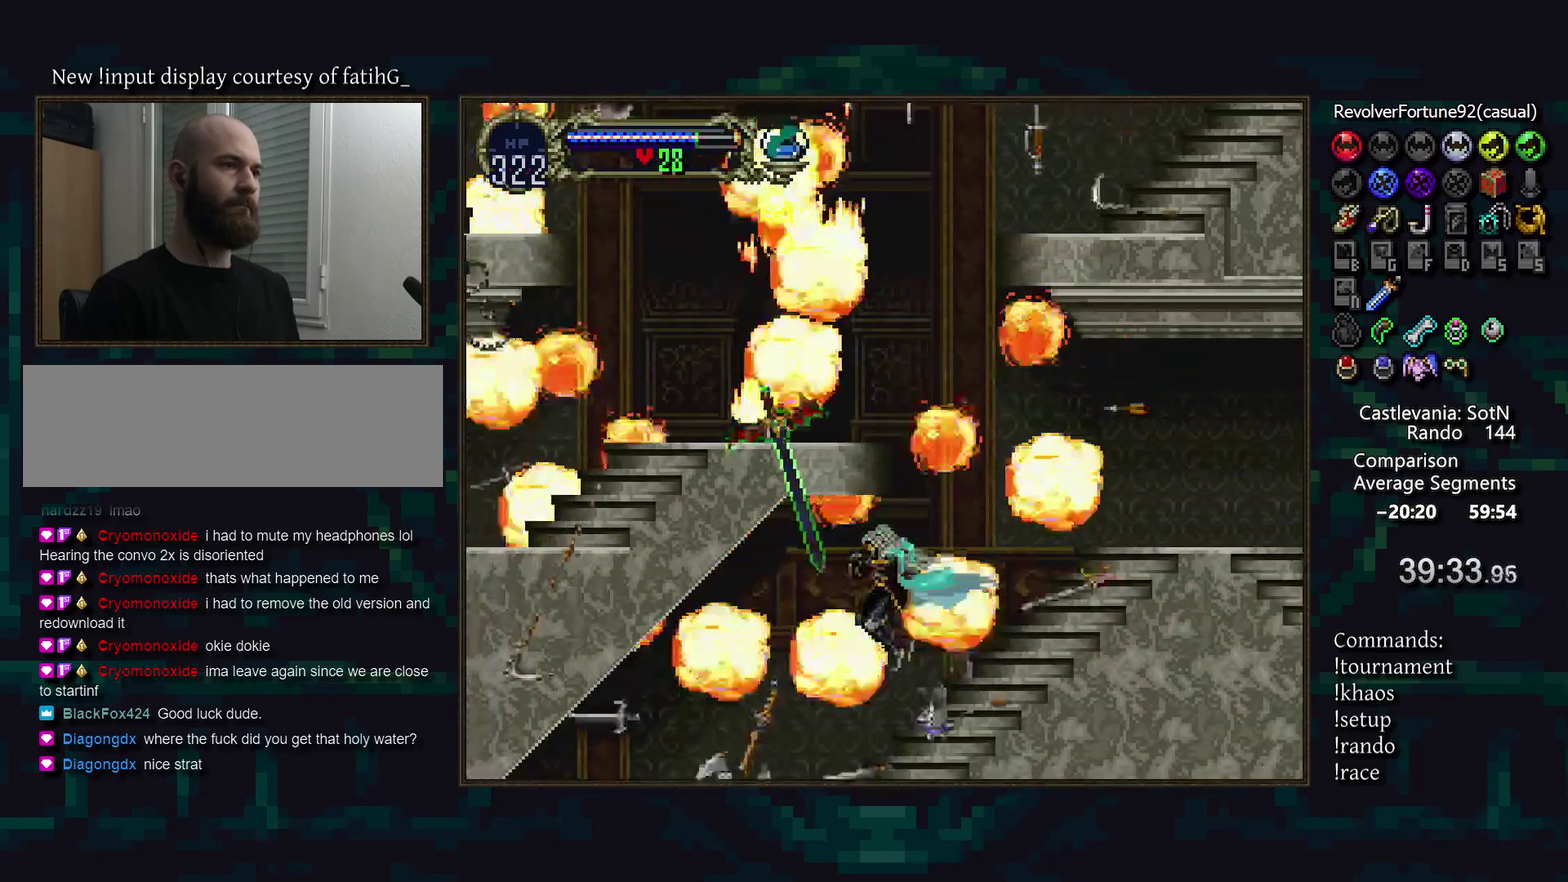
{"buttons": [], "events": []}
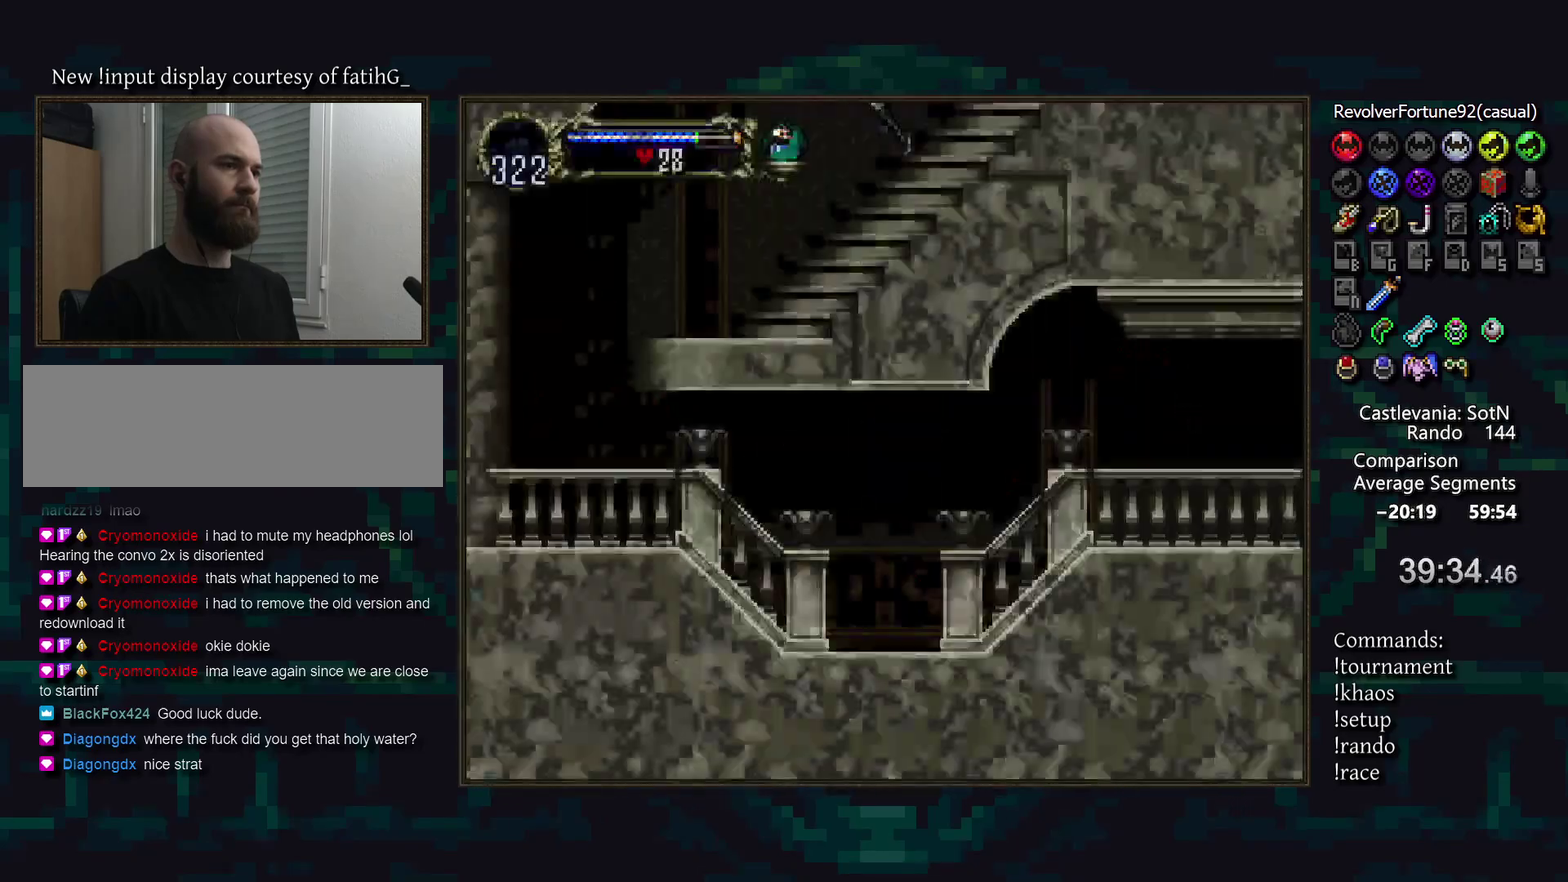
{"buttons": [], "events": [[283, "TRIANGLE", "down"], [367, "TRIANGLE", "up"]]}
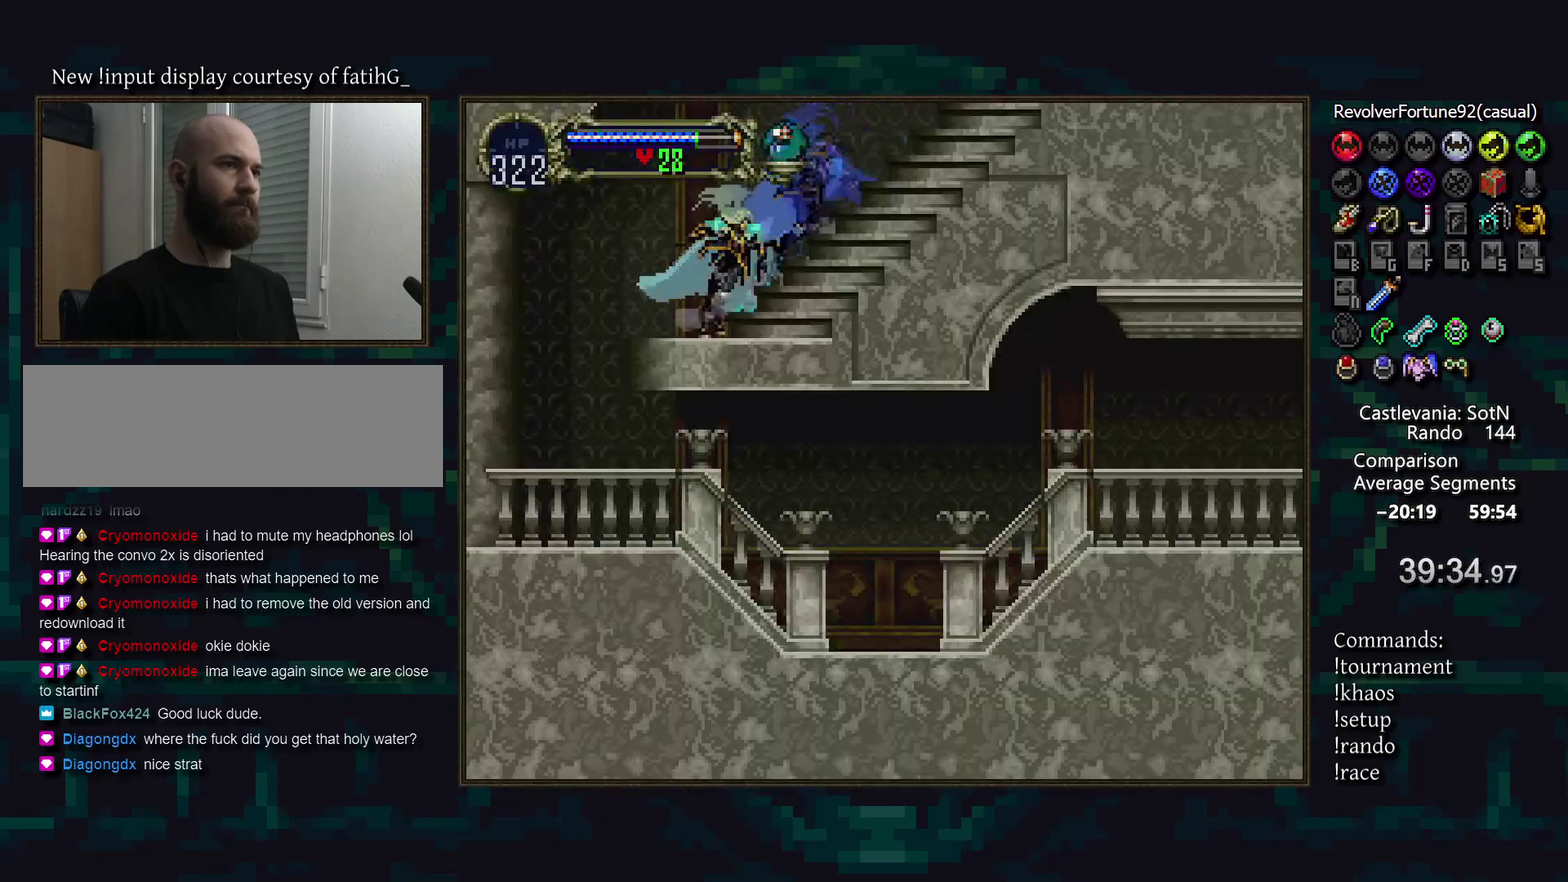
{"buttons": [], "events": [[83, "TRIANGLE", "down"], [150, "TRIANGLE", "up"], [300, "L1", "down"], [350, "R1", "down"], [400, "L1", "up"], [433, "R1", "up"]]}
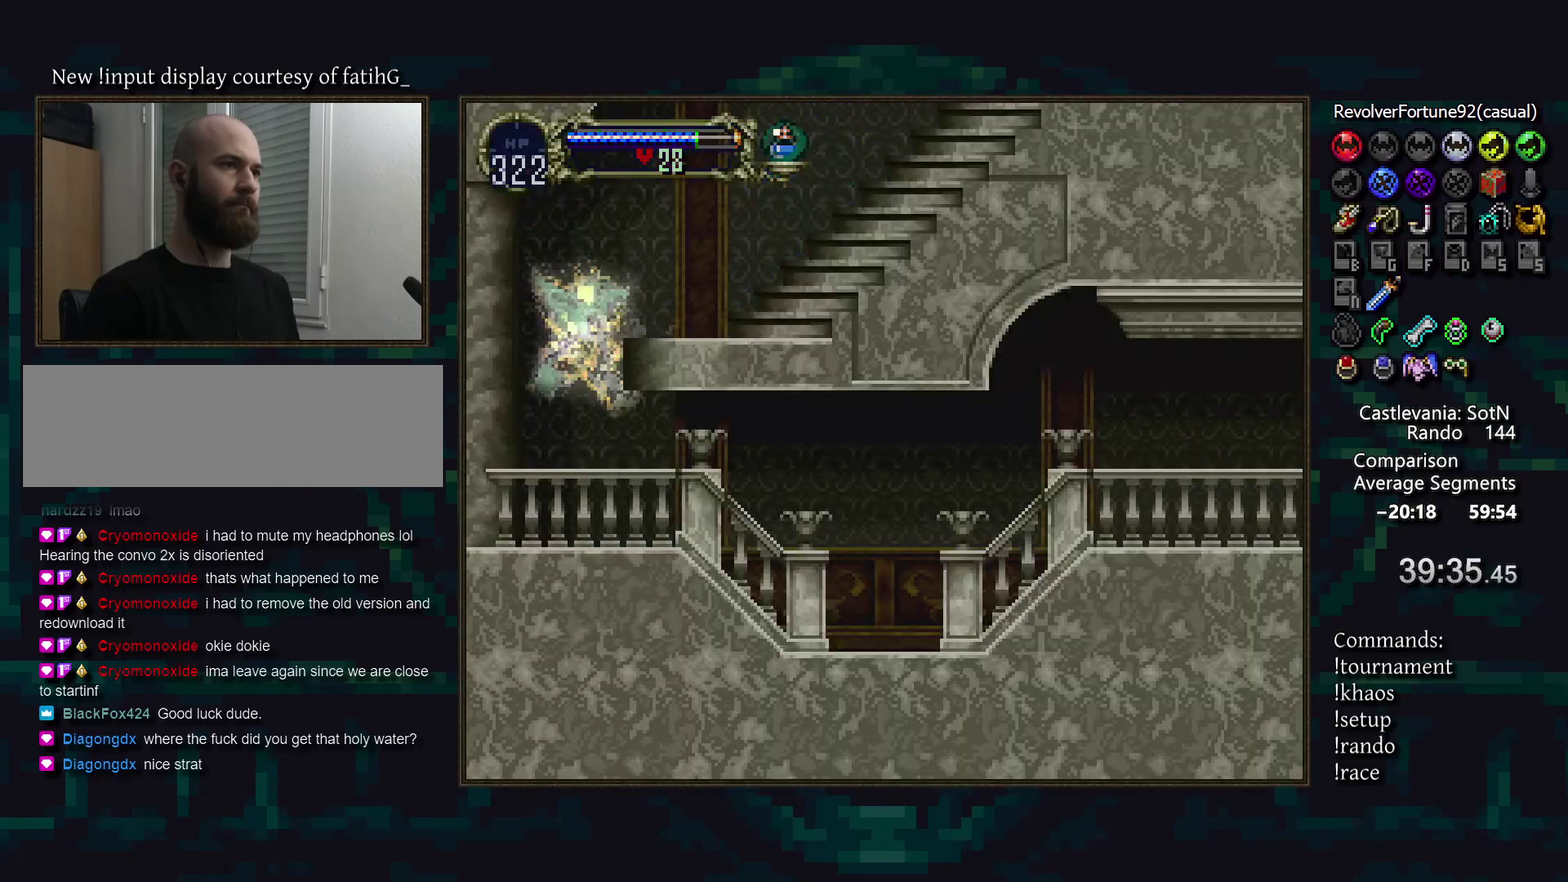
{"buttons": ["DPAD_UP", "DPAD_RIGHT"], "events": [[117, "DPAD_RIGHT", "down"], [467, "DPAD_UP", "down"]]}
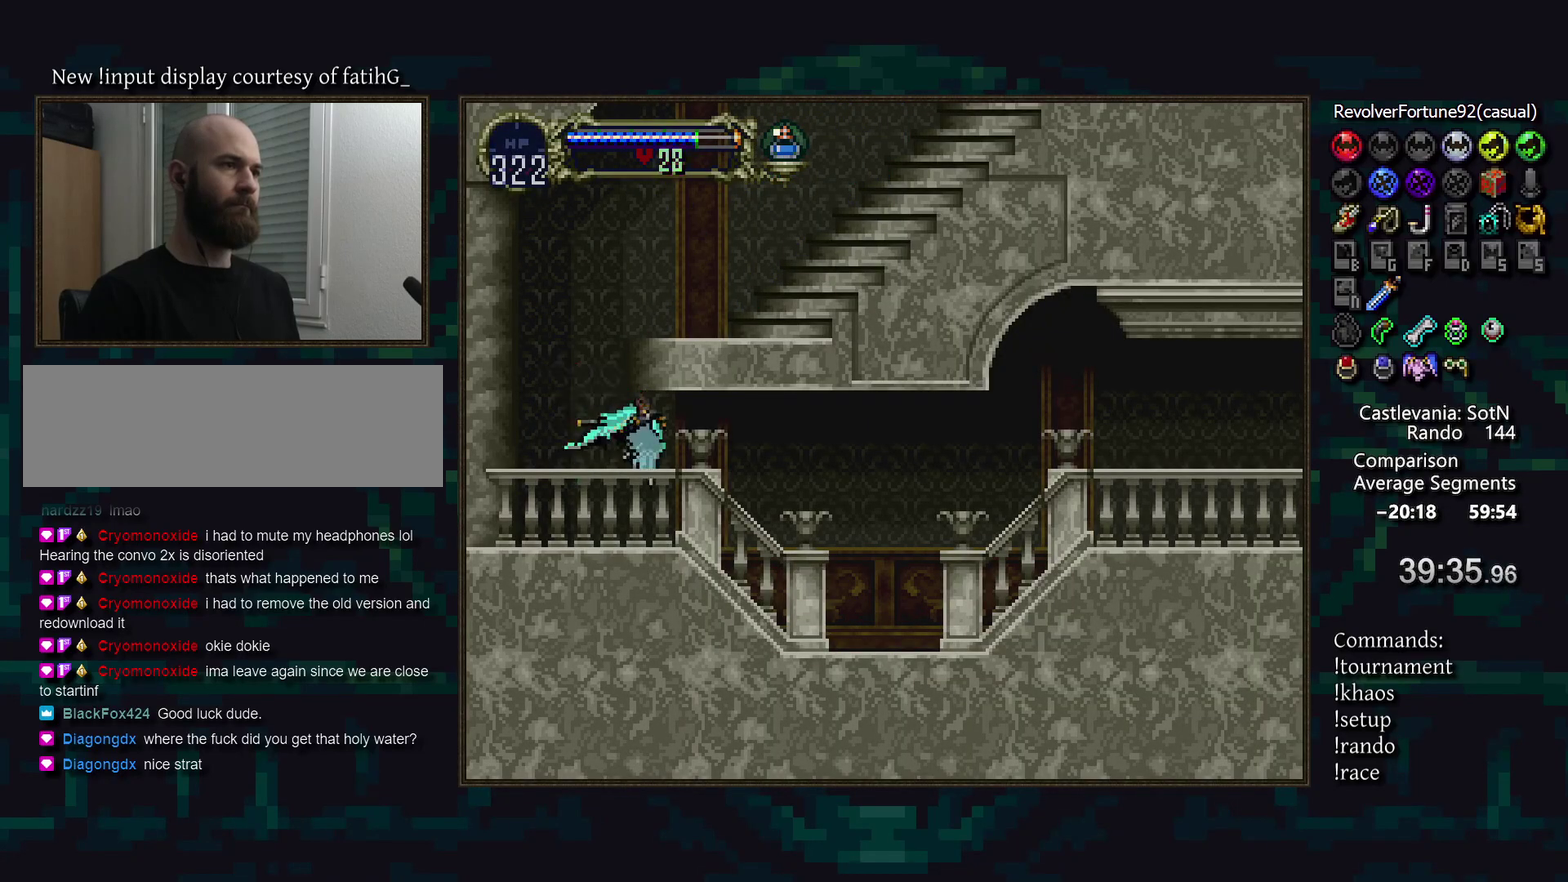
{"buttons": ["DPAD_RIGHT"], "events": [[217, "DPAD_RIGHT", "up"], [383, "DPAD_UP", "up"], [500, "DPAD_RIGHT", "down"]]}
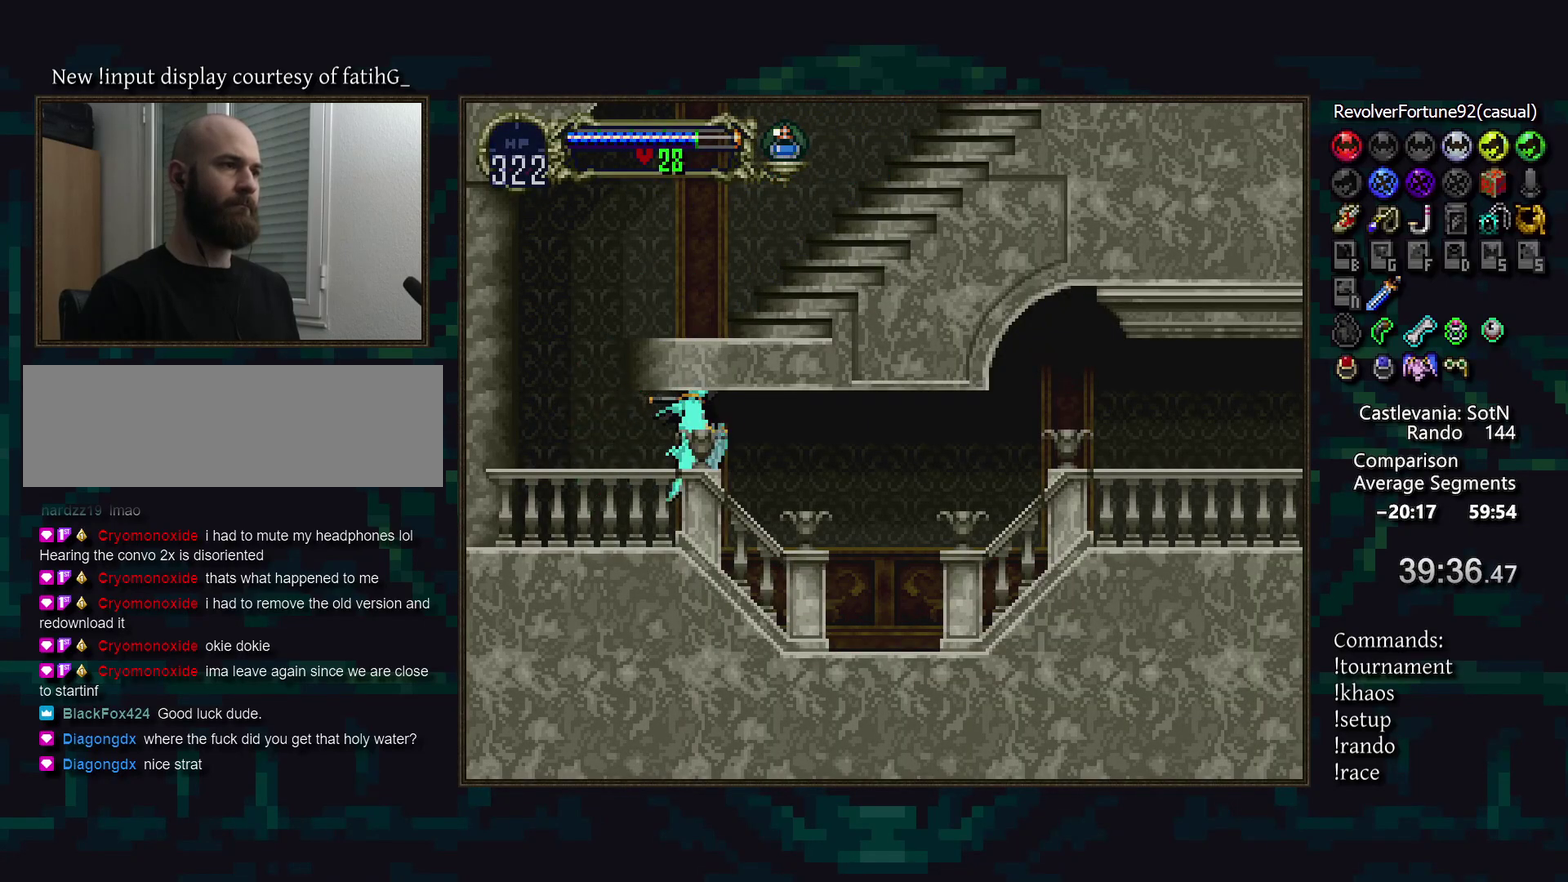
{"buttons": [], "events": [[150, "DPAD_RIGHT", "up"]]}
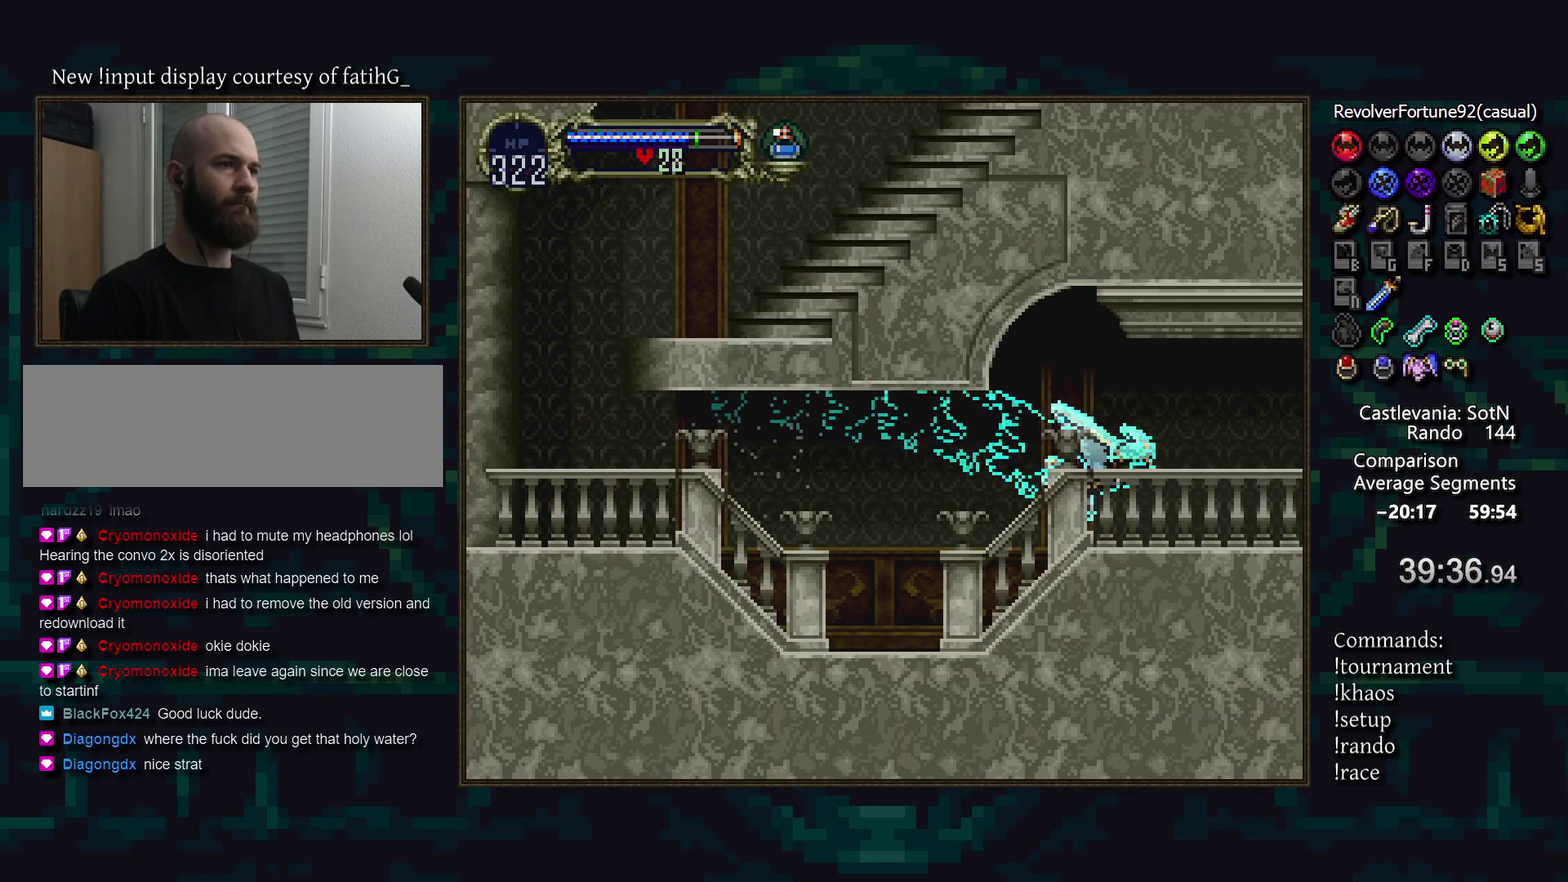
{"buttons": [], "events": []}
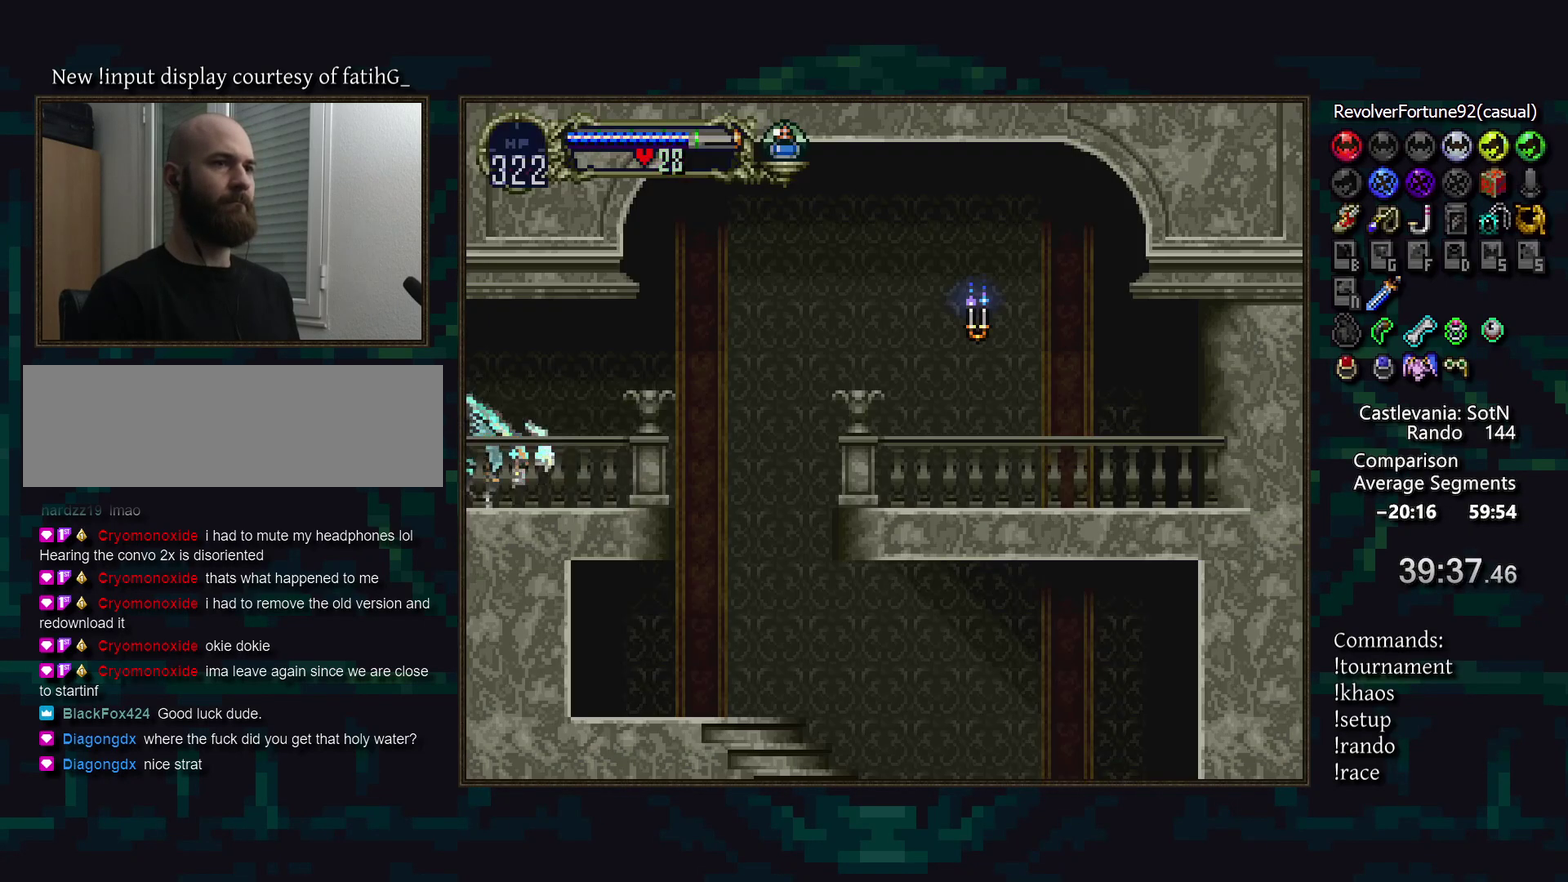
{"buttons": ["R1"], "events": [[483, "R1", "down"]]}
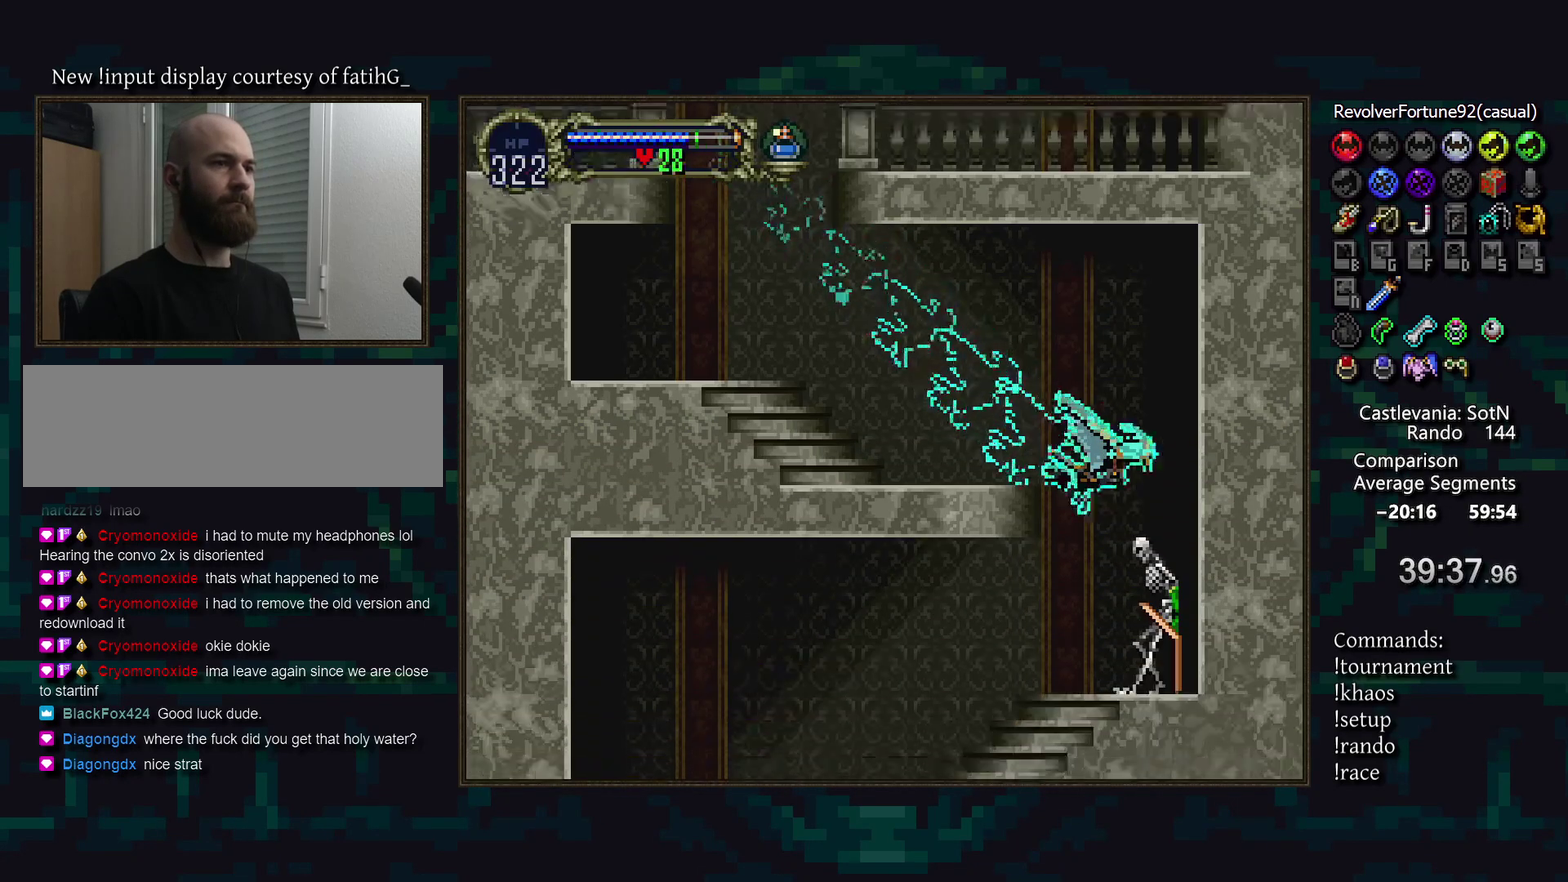
{"buttons": [], "events": [[50, "R1", "up"]]}
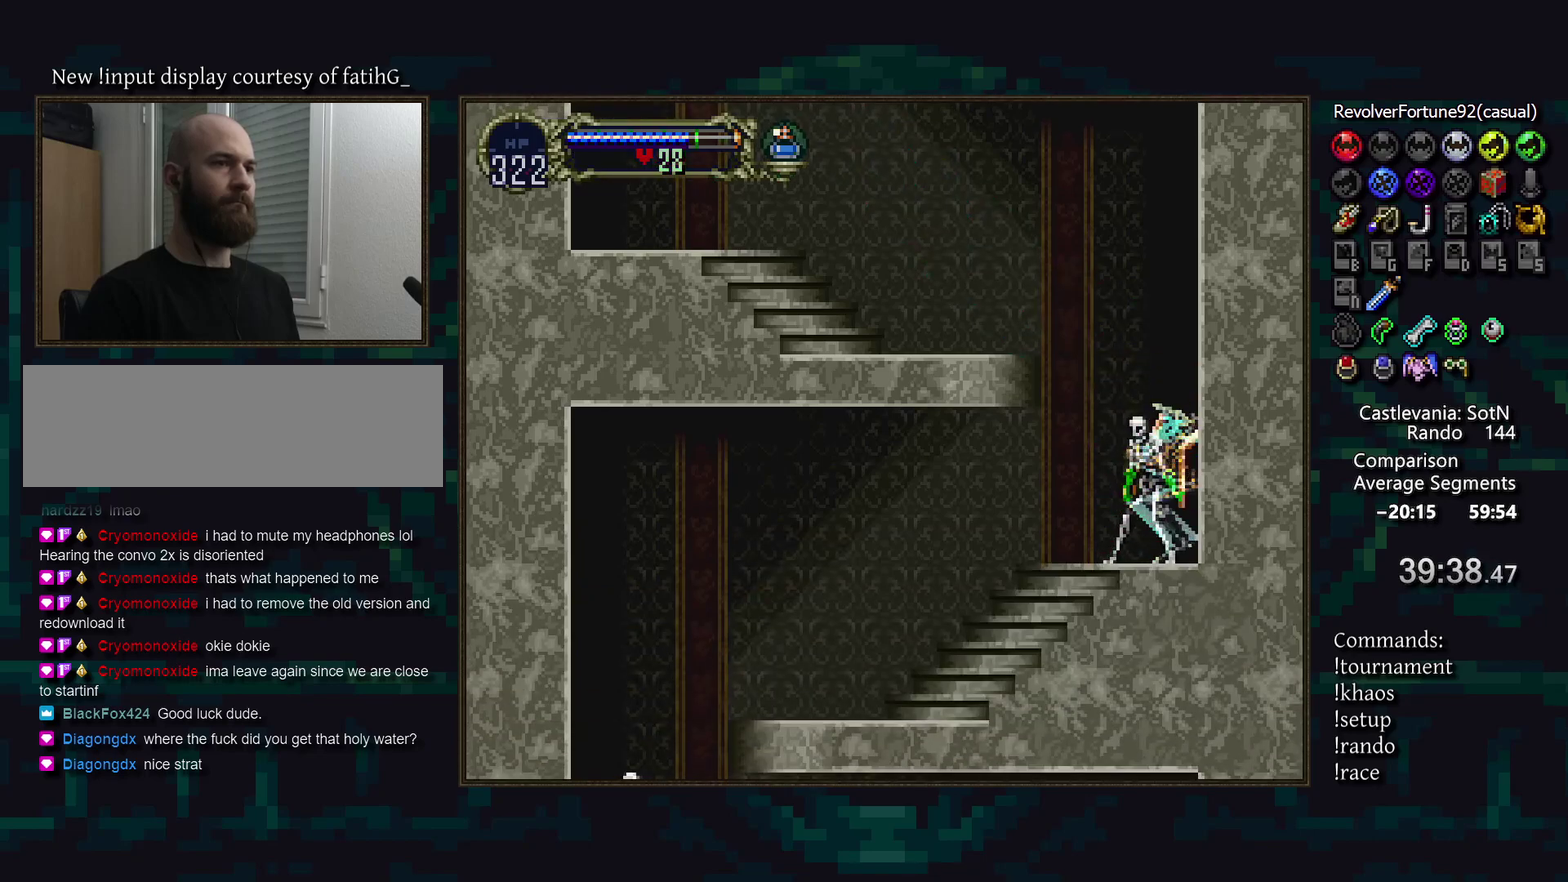
{"buttons": [], "events": [[150, "SQUARE", "down"], [217, "SQUARE", "up"]]}
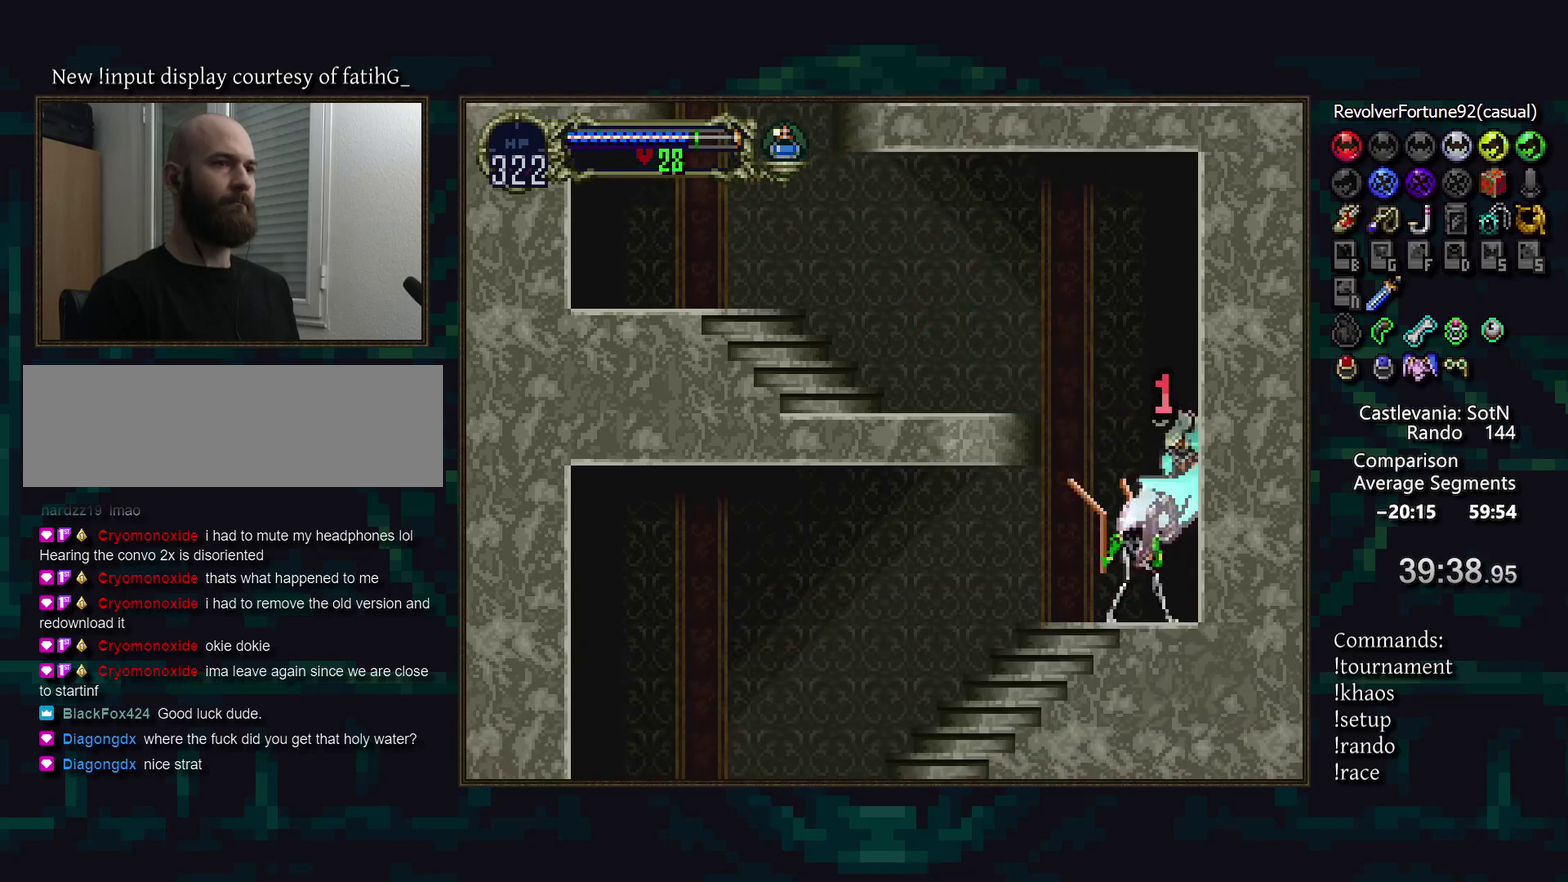
{"buttons": [], "events": []}
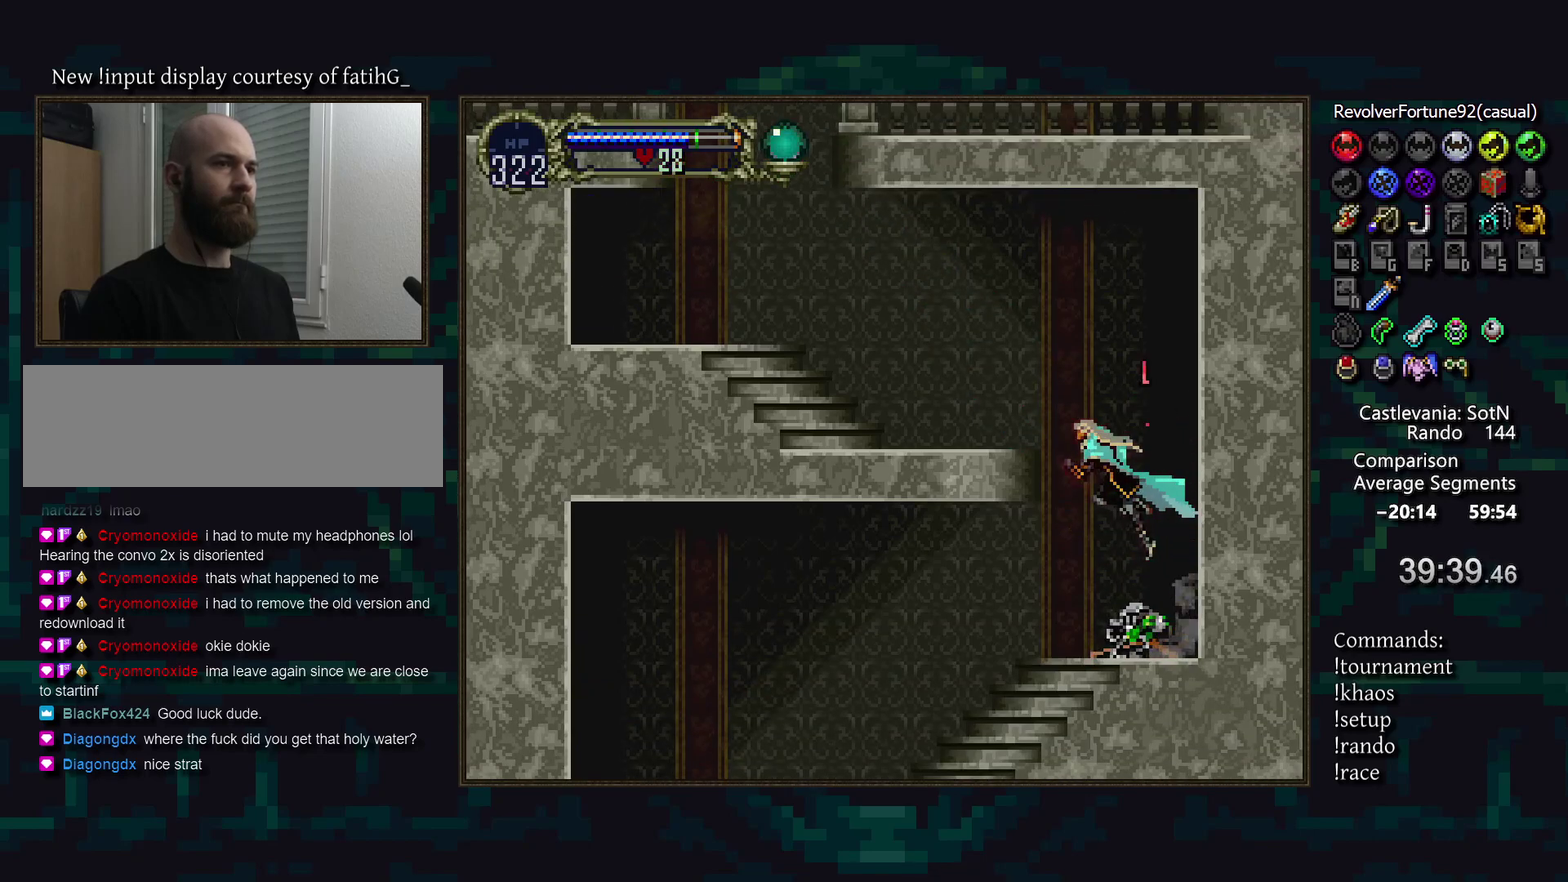
{"buttons": [], "events": [[367, "DPAD_RIGHT", "down"], [417, "TRIANGLE", "down"], [483, "TRIANGLE", "up"], [500, "DPAD_RIGHT", "up"]]}
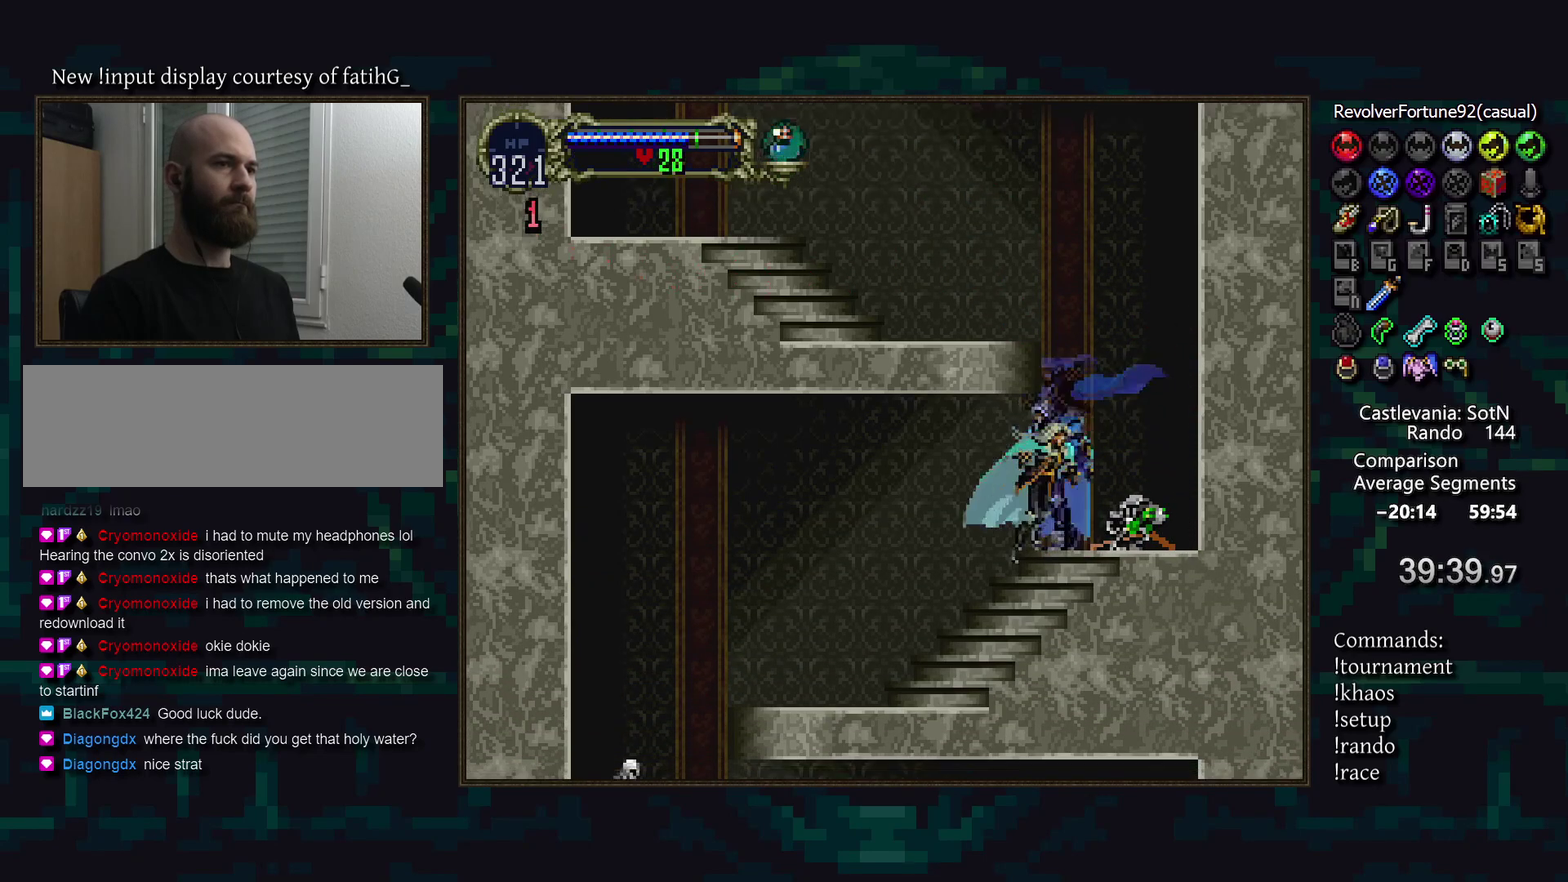
{"buttons": [], "events": [[167, "TRIANGLE", "down"], [233, "TRIANGLE", "up"], [417, "TRIANGLE", "down"], [483, "TRIANGLE", "up"]]}
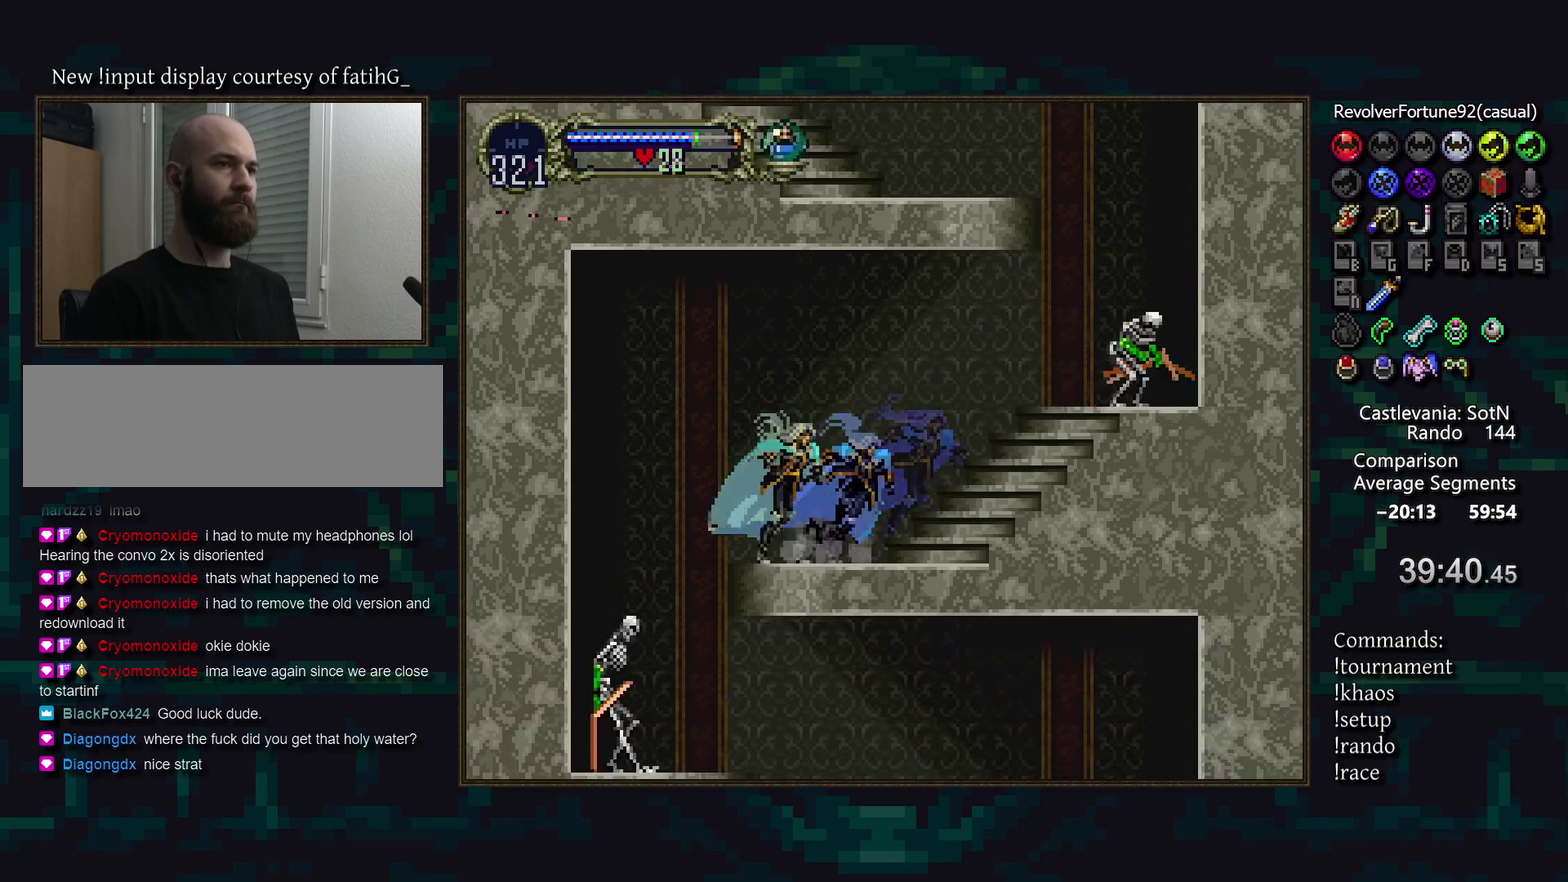
{"buttons": ["TRIANGLE"], "events": [[217, "DPAD_RIGHT", "down"], [450, "DPAD_RIGHT", "up"], [500, "TRIANGLE", "down"]]}